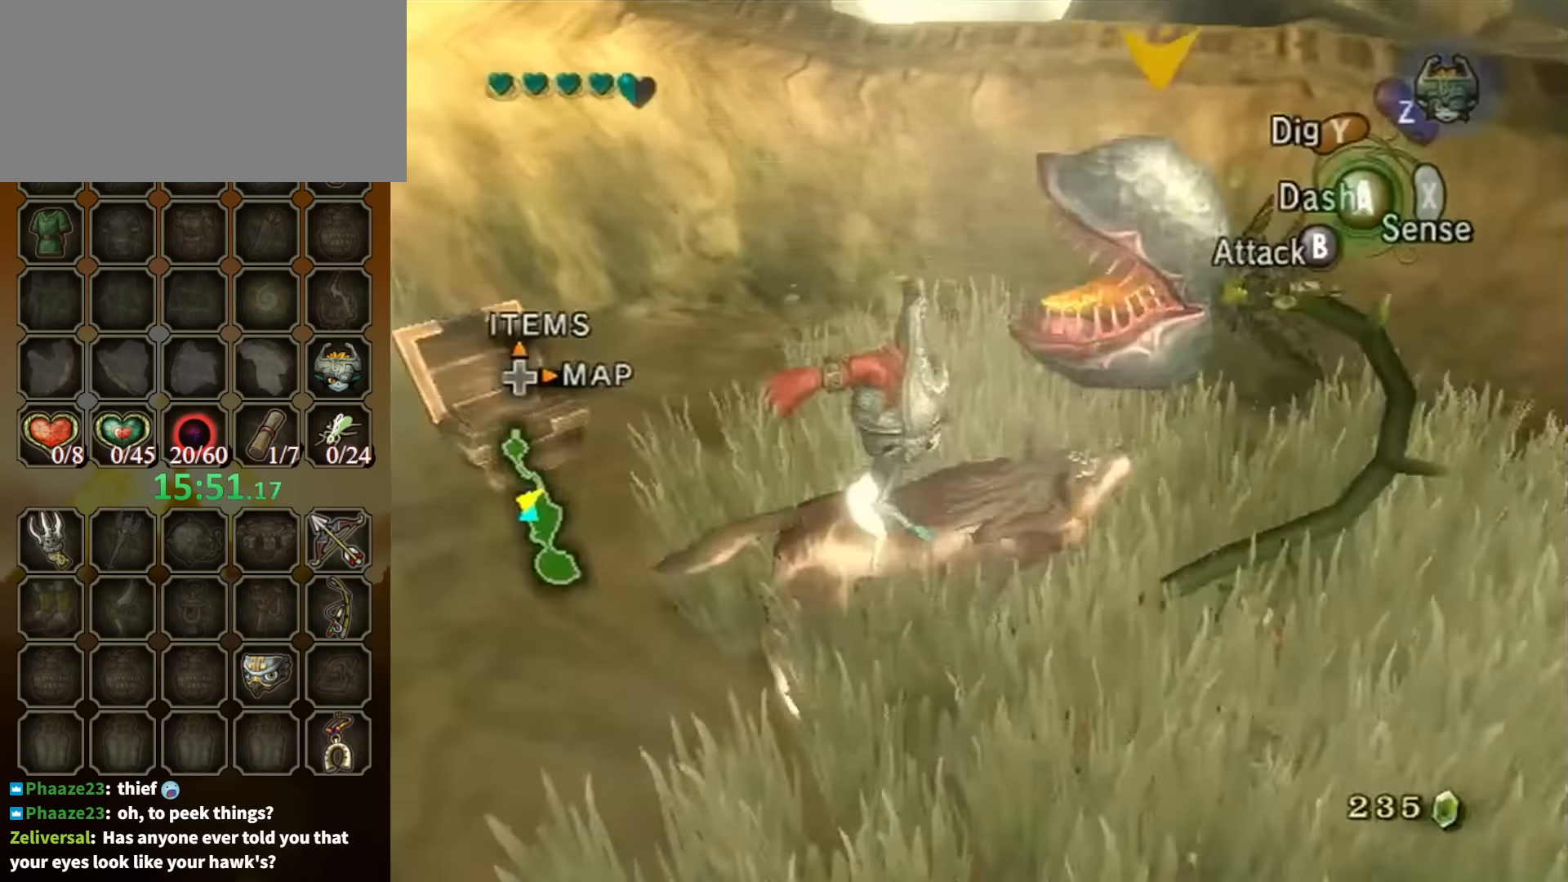
Gameplay with a controller (Nintendo layout); each line is a JSON object with the inputs held at the frame after it. "events" lists button and stick changes between this image and that frame as [ms after this image, input, new state], when the widget could be followed in between. Not read: L3 R3 START.
{"buttons": ["A"], "left_stick": "up-right", "right_stick": "center", "events": [[200, "A", "down"], [266, "A", "up"], [266, "left_stick", "up-right"], [333, "A", "down"], [433, "A", "up"], [500, "A", "down"]]}
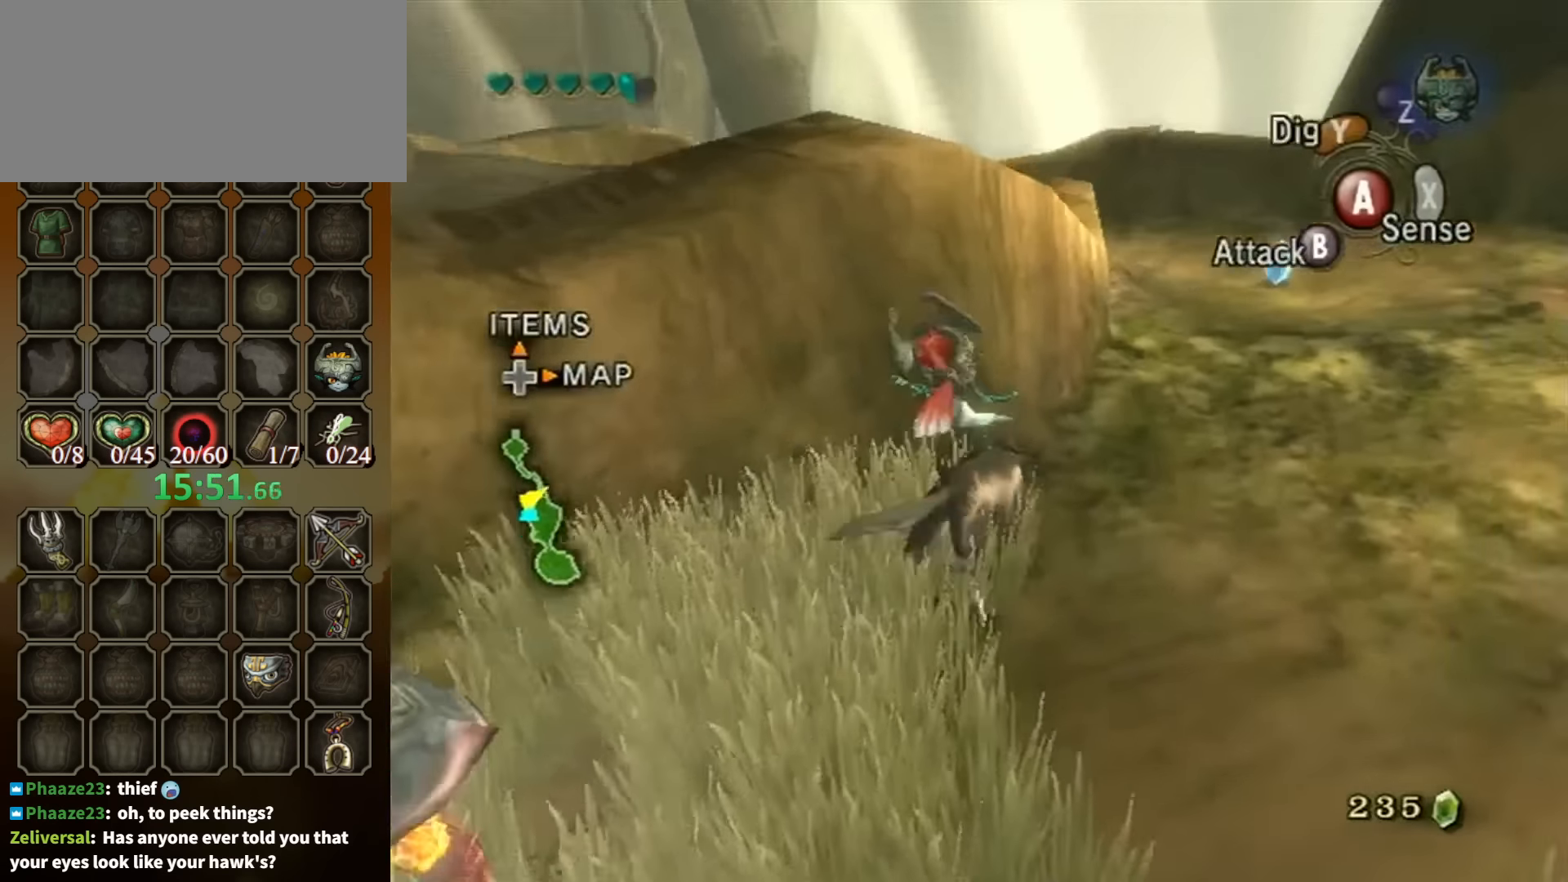
{"buttons": [], "left_stick": "up-right", "right_stick": "center", "events": [[66, "A", "up"], [233, "left_stick", "up"], [366, "left_stick", "up-right"]]}
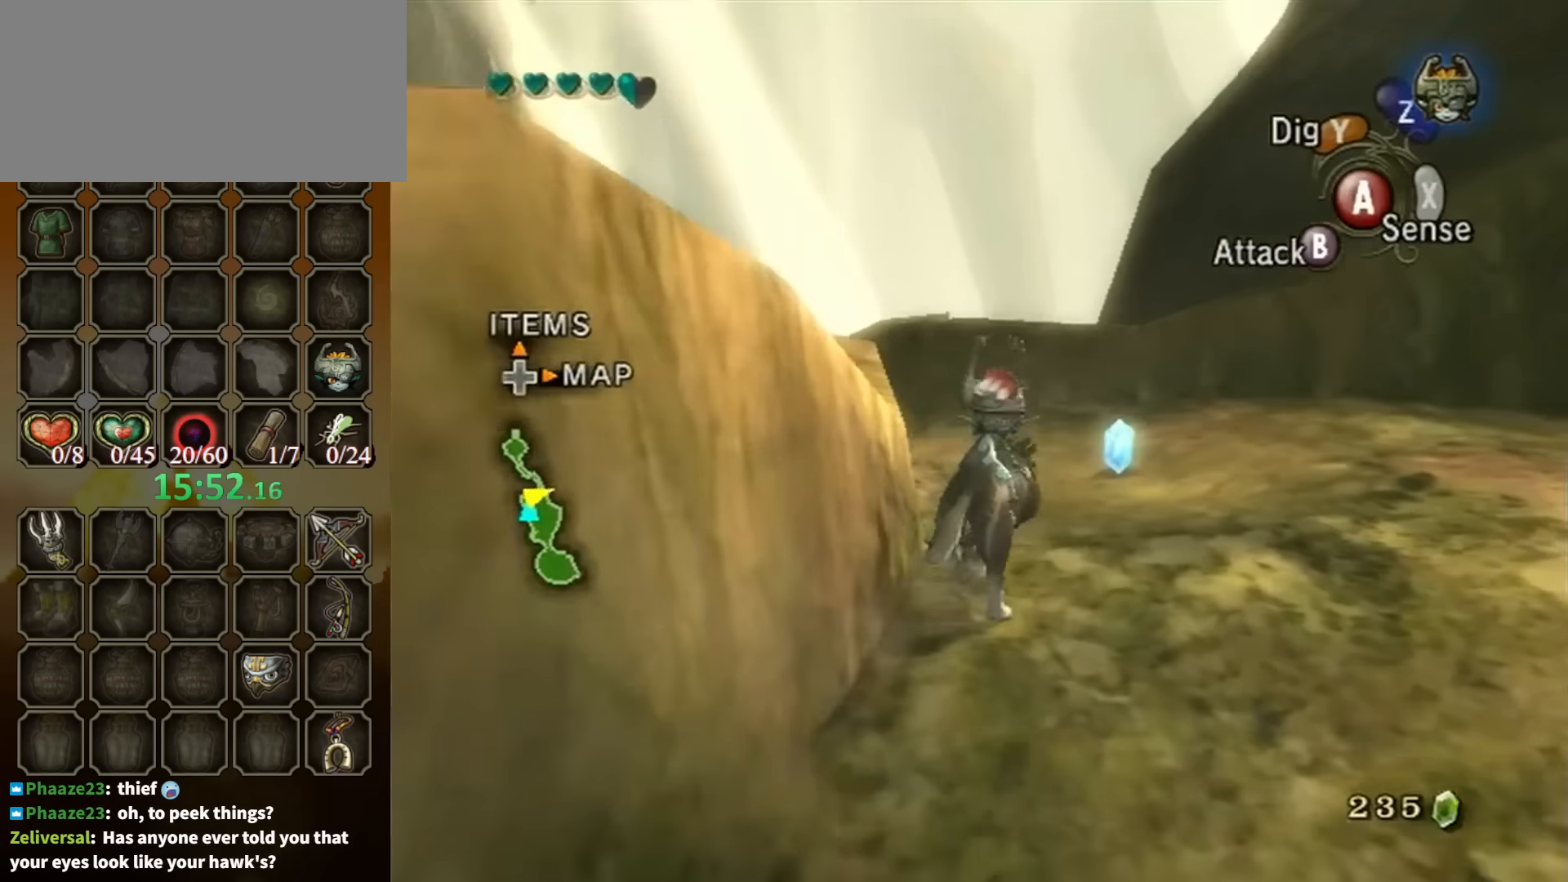
{"buttons": [], "left_stick": "up", "right_stick": "down-right", "events": [[33, "left_stick", "up"], [33, "right_stick", "down-right"]]}
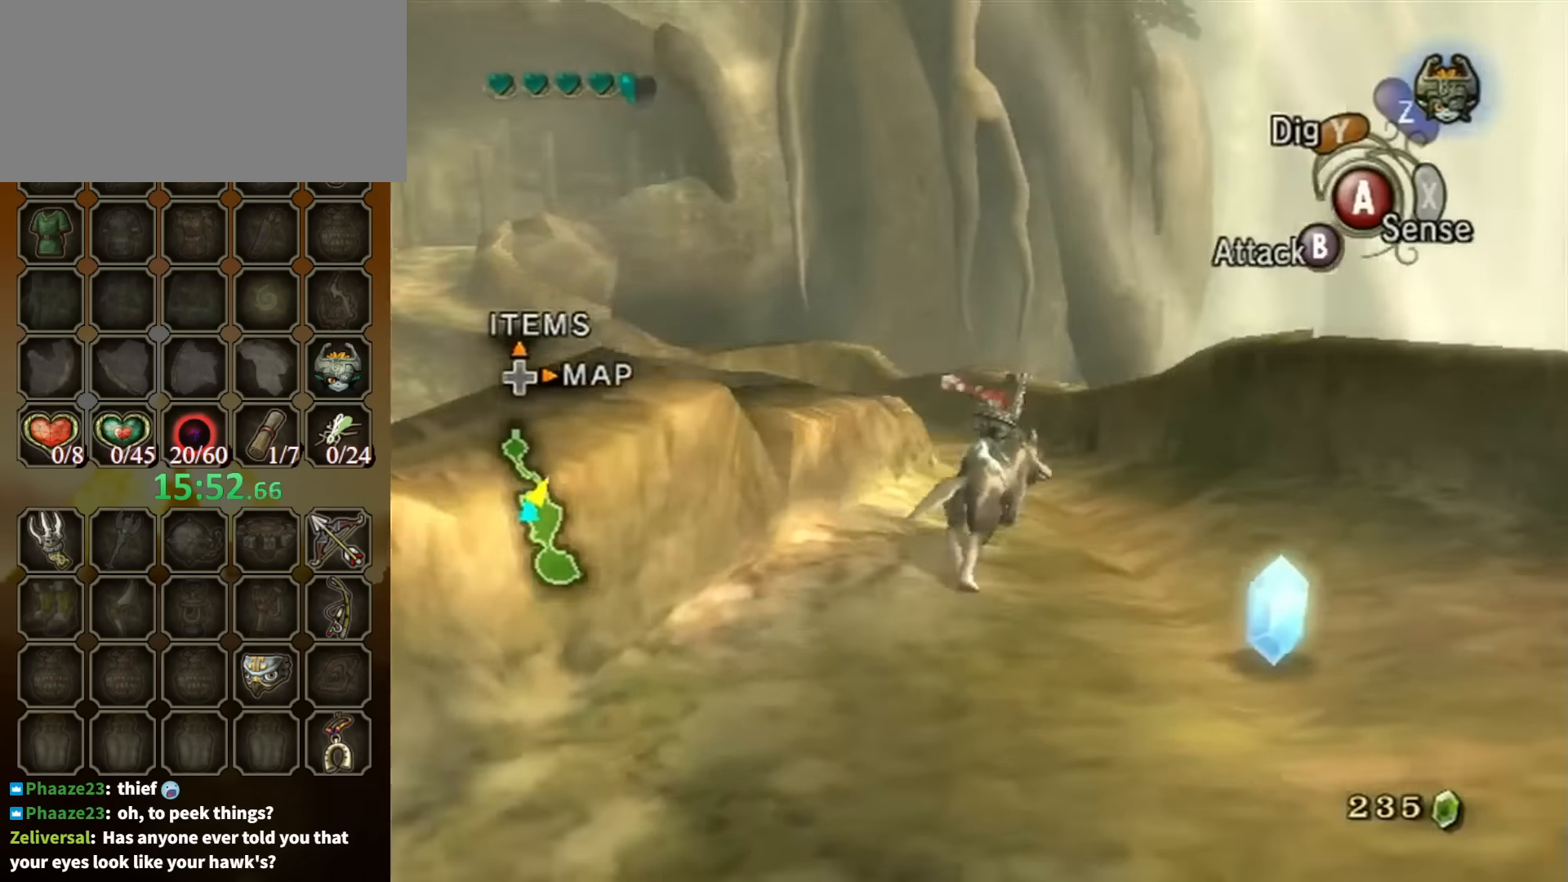
{"buttons": [], "left_stick": "up", "right_stick": "center", "events": [[300, "left_stick", "up-right"], [400, "right_stick", "center"], [500, "left_stick", "up"]]}
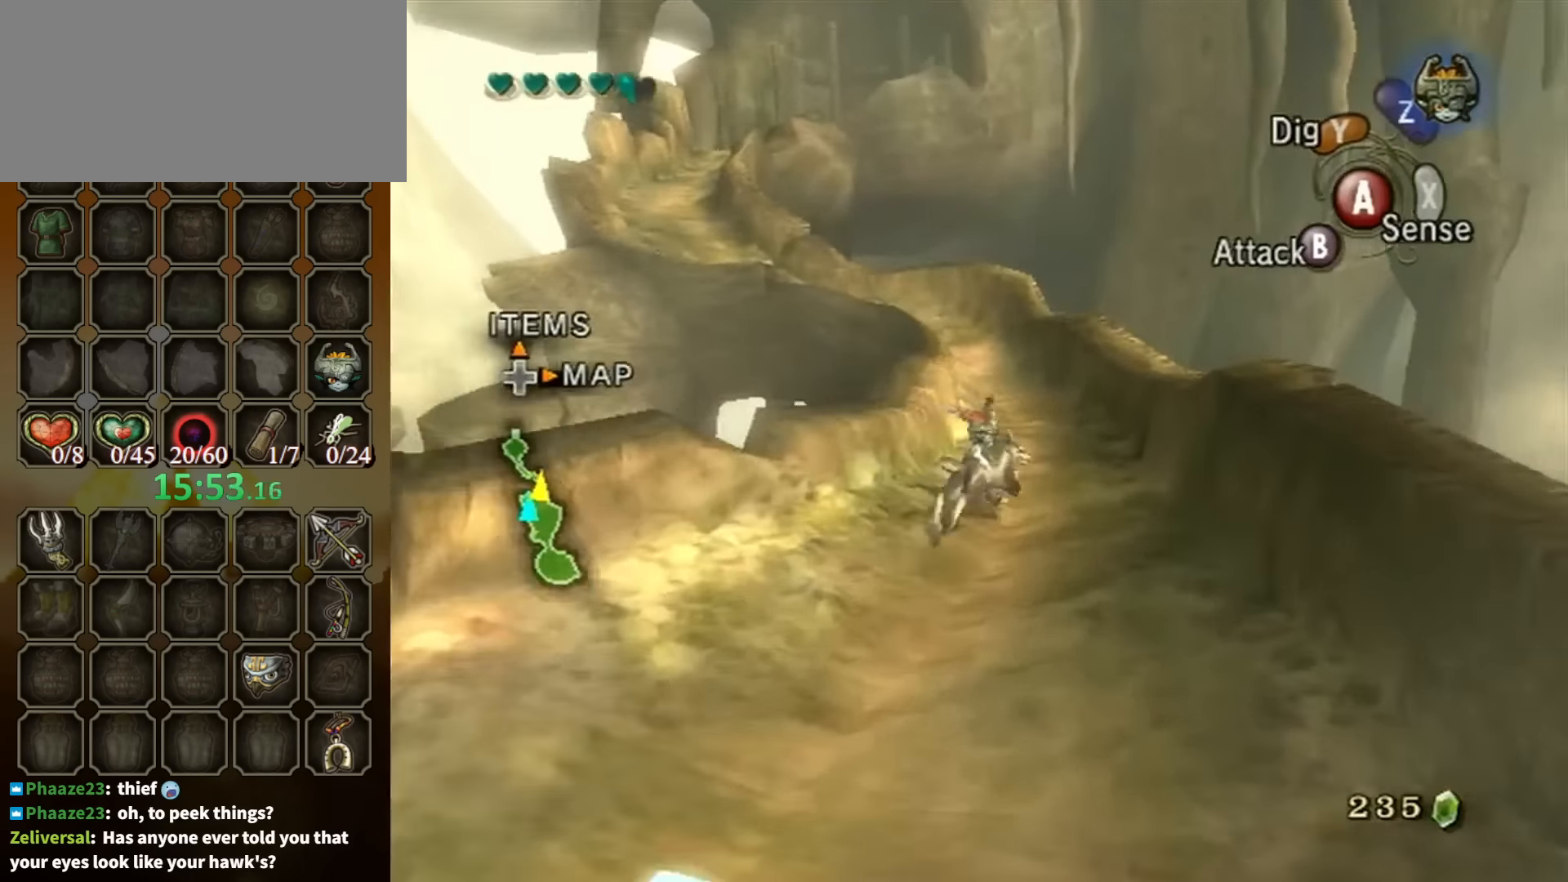
{"buttons": ["A"], "left_stick": "up", "right_stick": "center", "events": [[33, "A", "down"], [100, "A", "up"], [200, "A", "down"], [233, "A", "up"], [333, "A", "down"], [433, "A", "up"], [500, "A", "down"]]}
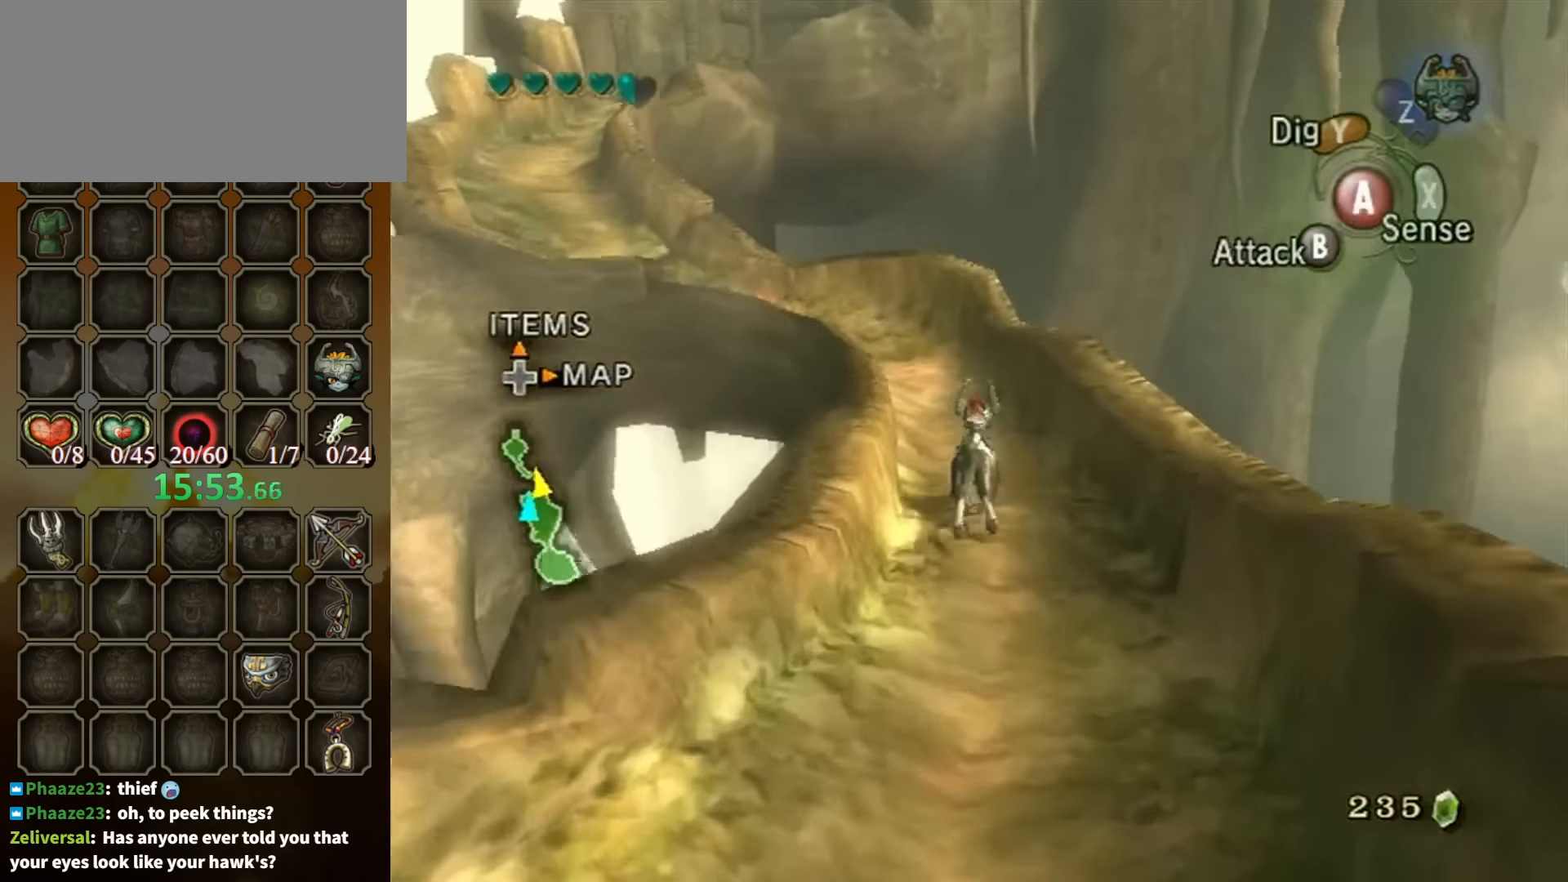
{"buttons": [], "left_stick": "up-left", "right_stick": "center", "events": [[33, "A", "up"], [133, "A", "down"], [200, "A", "up"], [300, "left_stick", "up-left"]]}
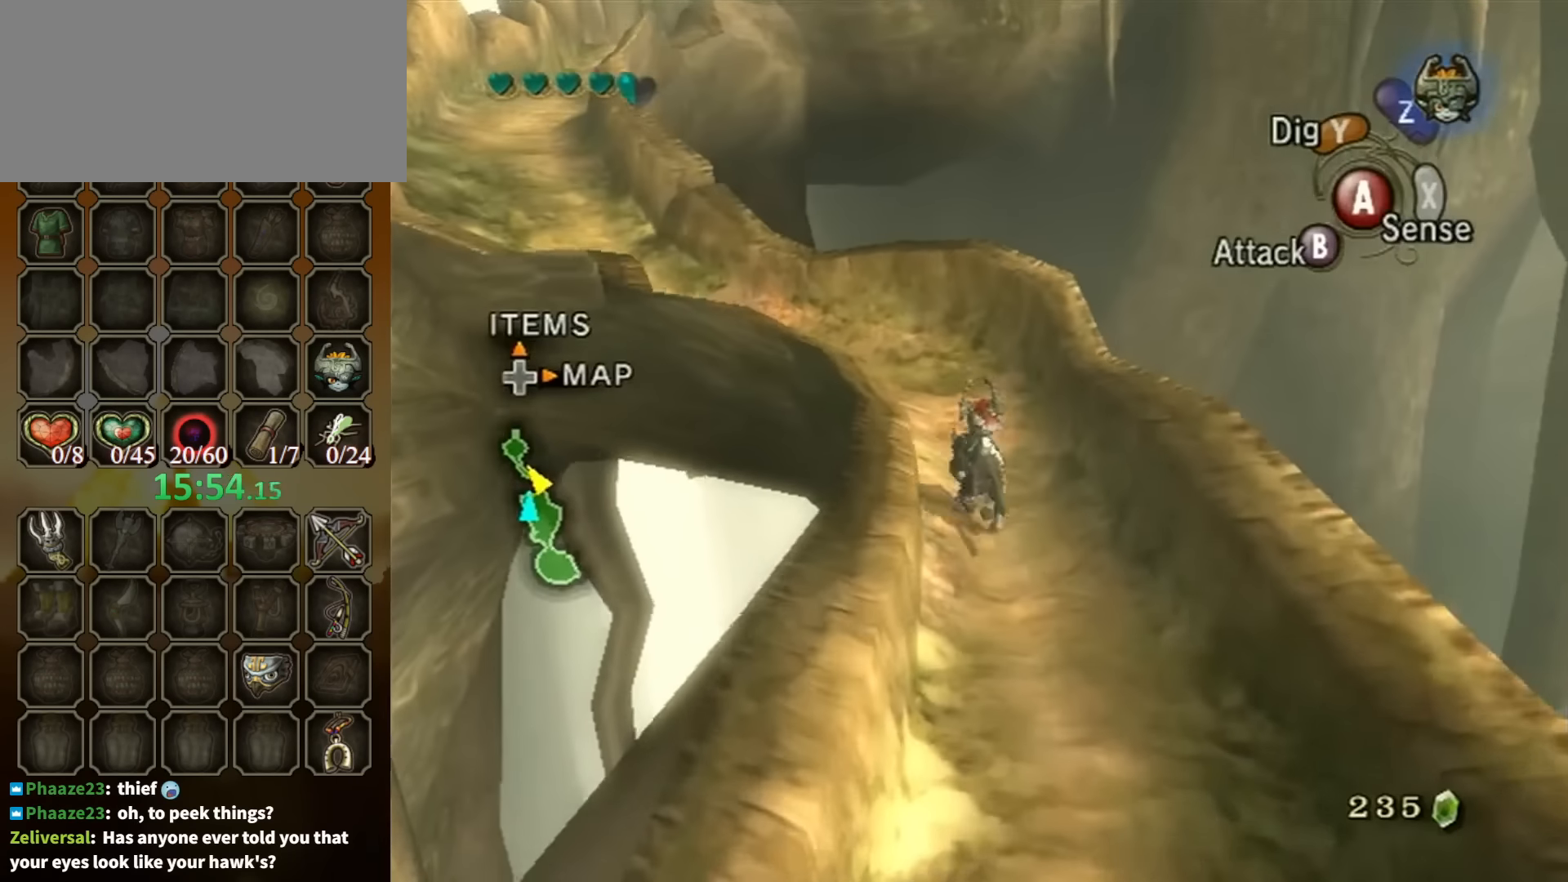
{"buttons": ["A"], "left_stick": "up-left", "right_stick": "center", "events": [[266, "A", "down"], [400, "A", "up"], [466, "A", "down"]]}
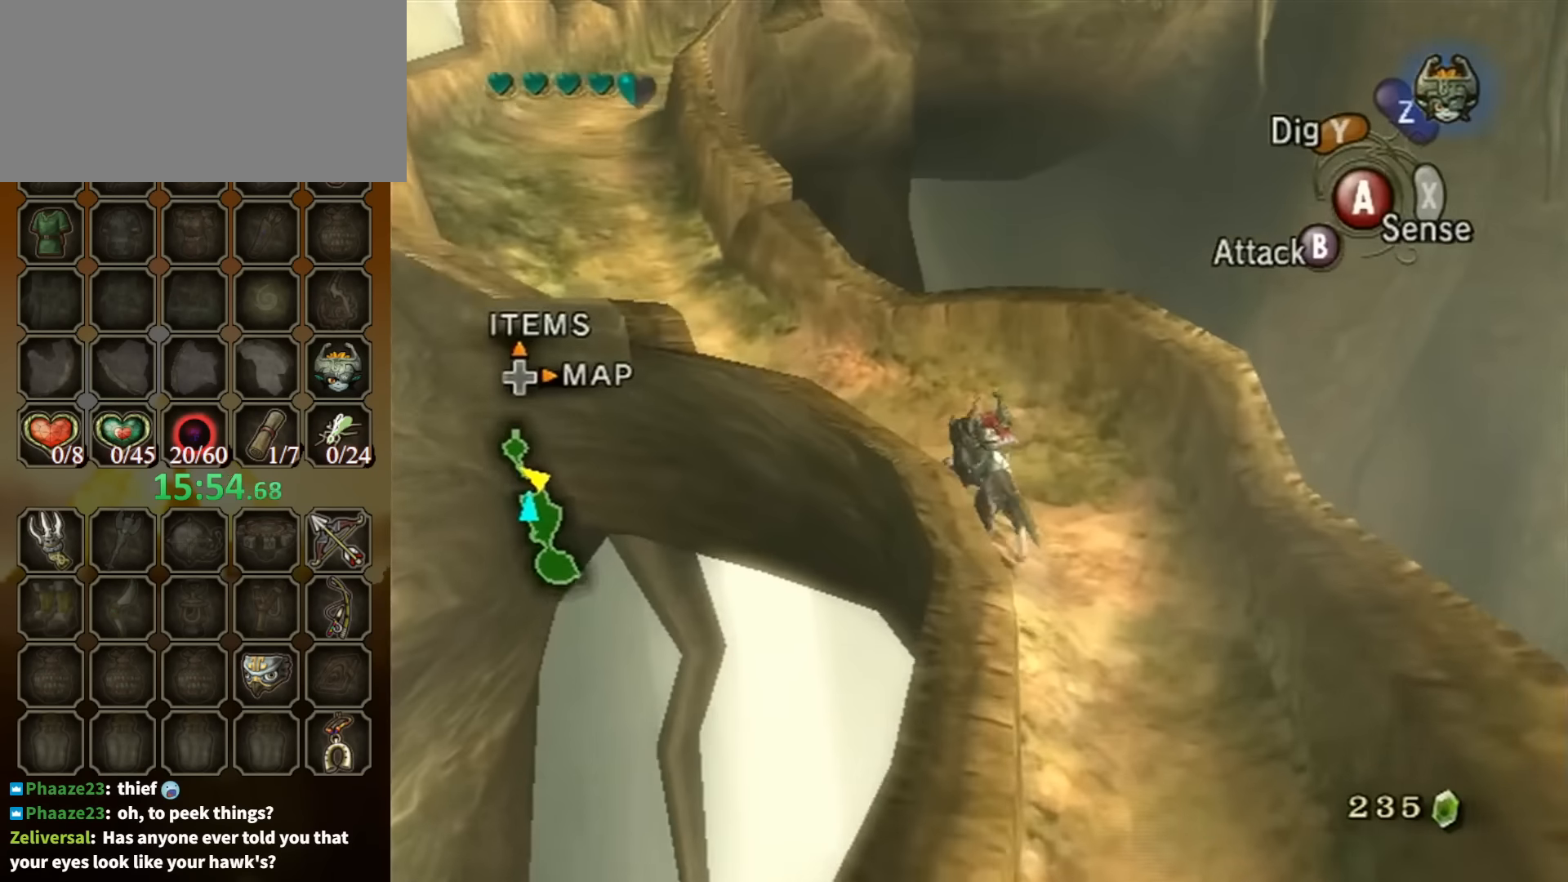
{"buttons": ["A"], "left_stick": "up-left", "right_stick": "center", "events": [[66, "A", "up"], [133, "A", "down"], [166, "A", "up"], [300, "A", "down"], [366, "A", "up"], [433, "A", "down"]]}
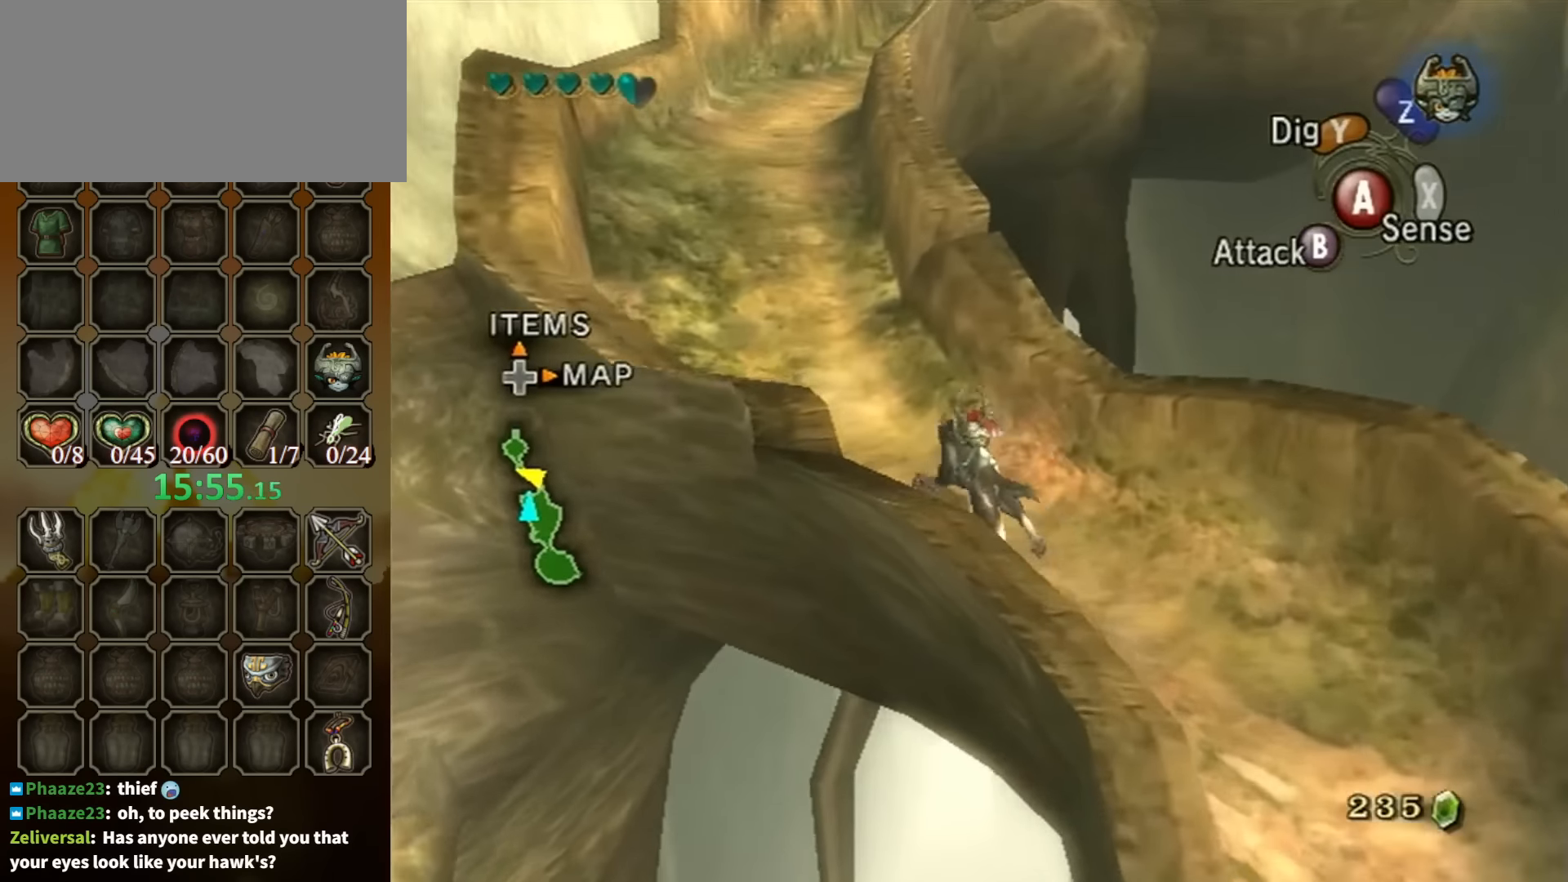
{"buttons": [], "left_stick": "up", "right_stick": "center", "events": [[33, "A", "up"], [100, "A", "down"], [166, "A", "up"], [233, "A", "down"], [266, "left_stick", "up"], [333, "A", "up"], [433, "A", "down"], [466, "A", "up"]]}
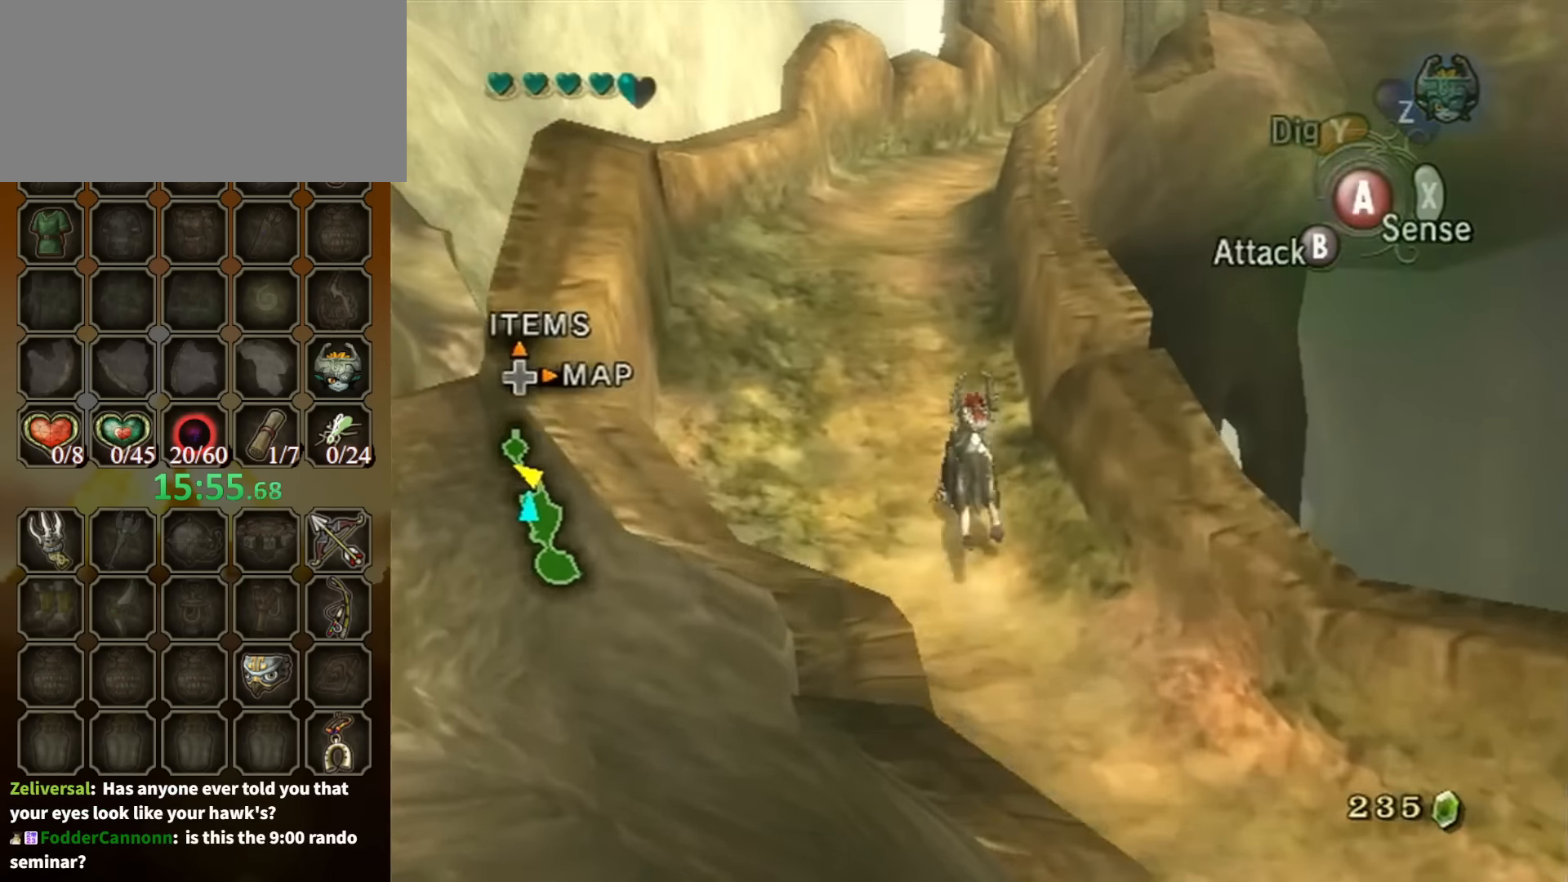
{"buttons": [], "left_stick": "up", "right_stick": "center", "events": [[100, "A", "down"], [133, "A", "up"]]}
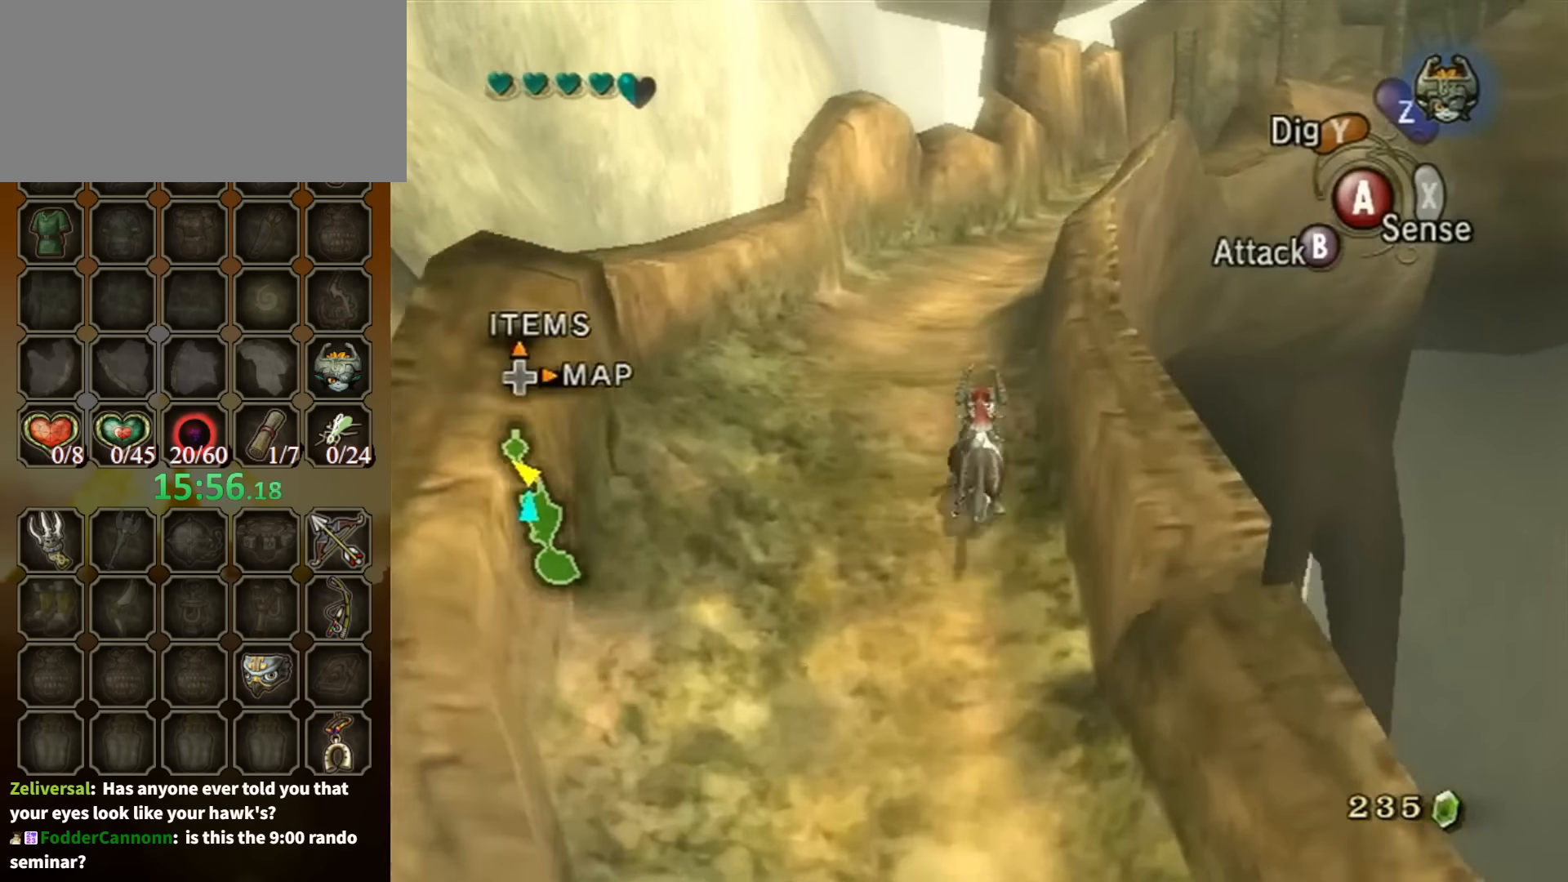
{"buttons": [], "left_stick": "up", "right_stick": "center", "events": []}
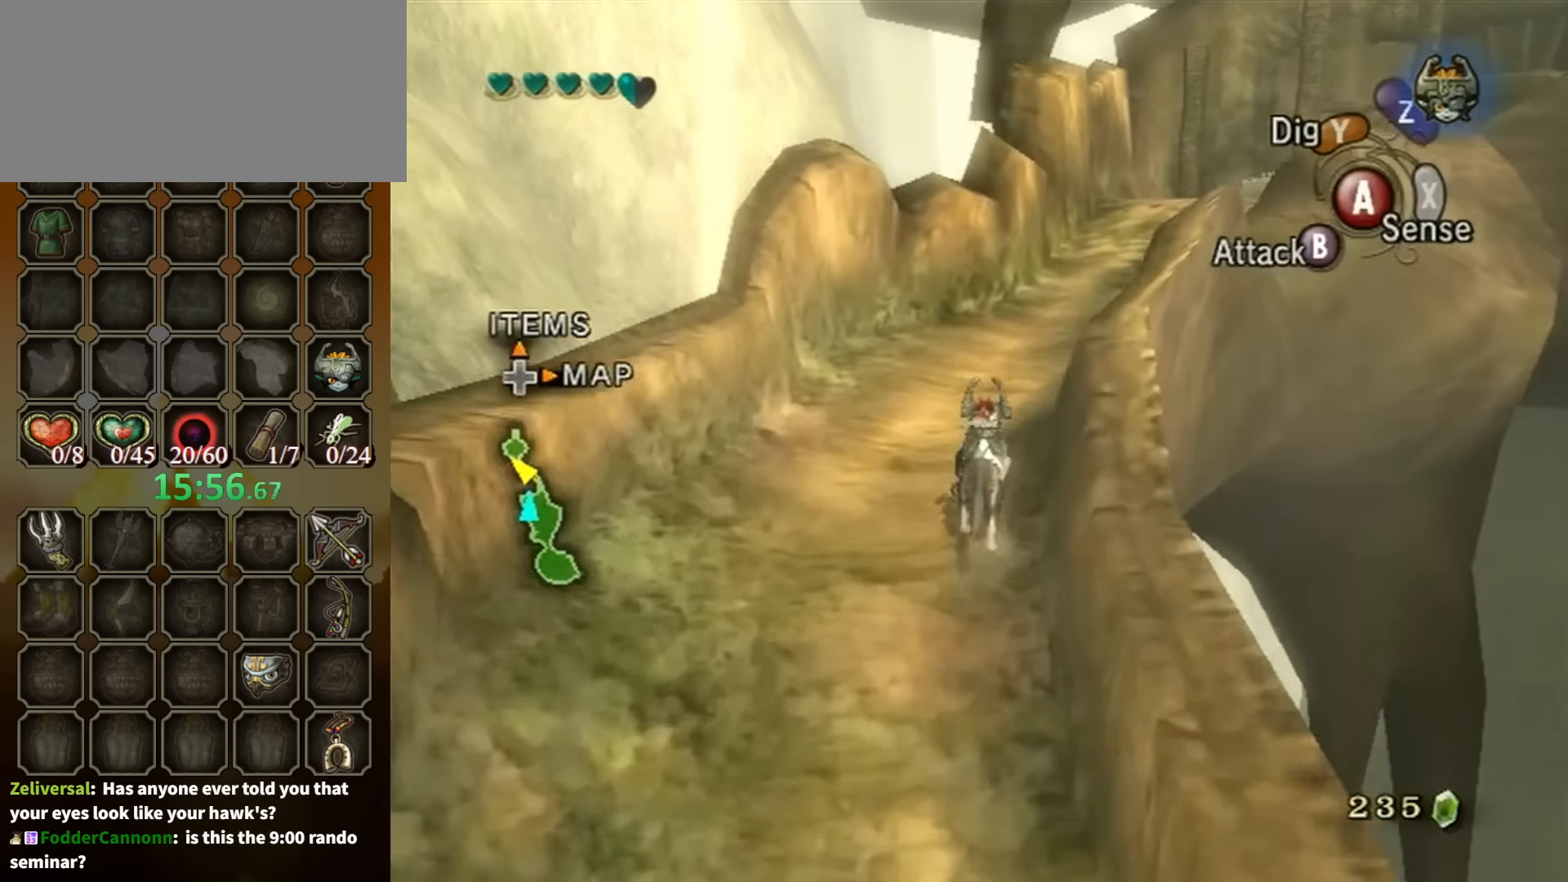
{"buttons": ["A"], "left_stick": "up-right", "right_stick": "center", "events": [[200, "left_stick", "up-right"], [266, "A", "down"], [333, "A", "up"], [466, "A", "down"]]}
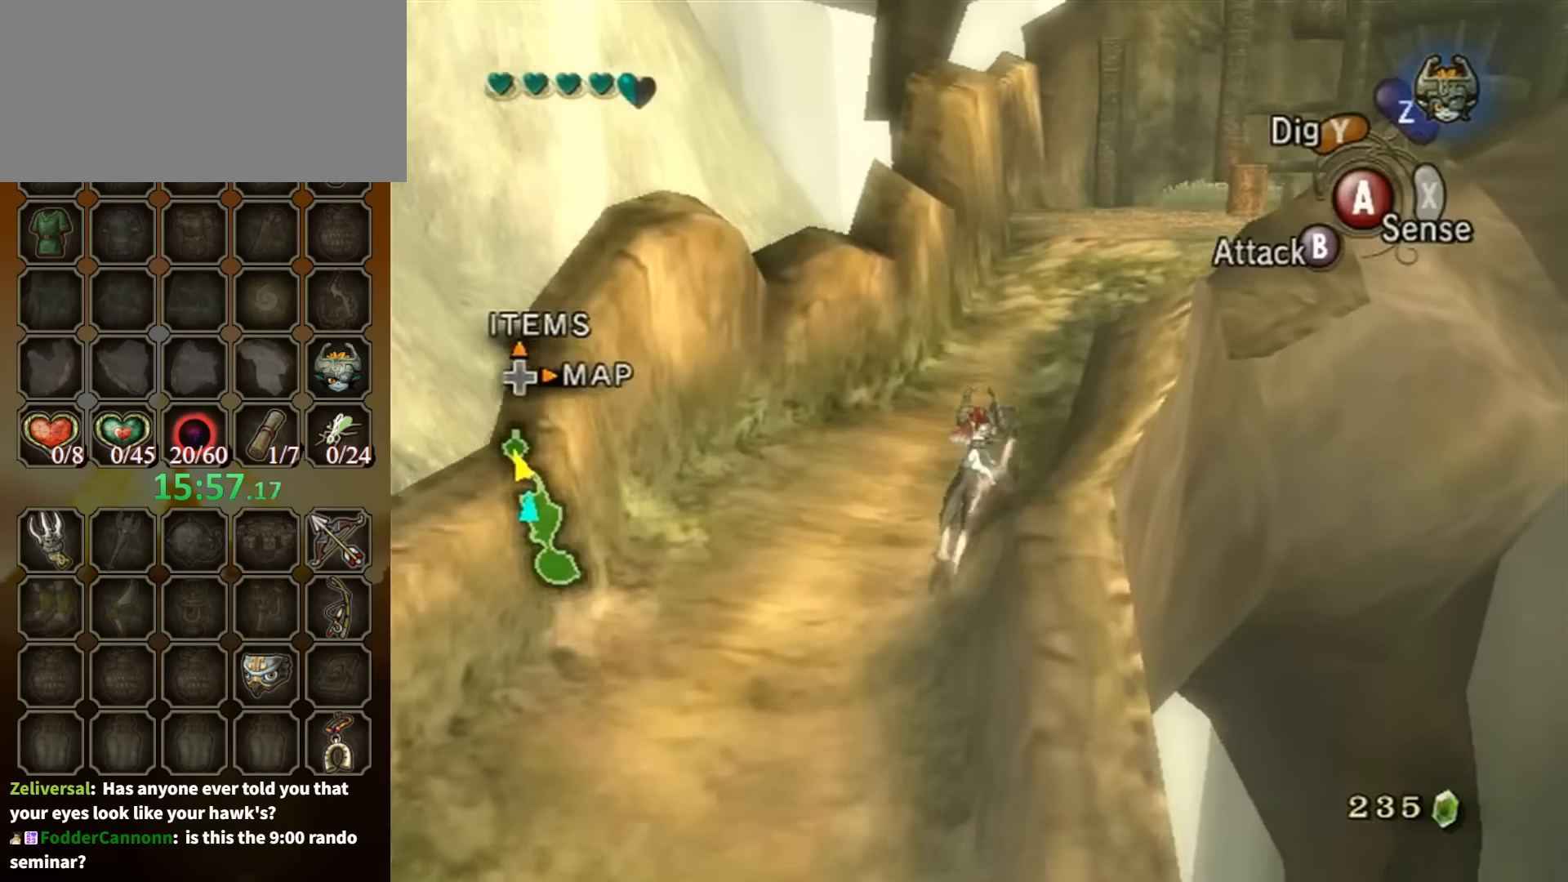
{"buttons": [], "left_stick": "up-right", "right_stick": "center", "events": [[33, "A", "up"], [100, "A", "down"], [166, "A", "up"], [266, "A", "down"], [366, "A", "up"], [433, "A", "down"], [500, "A", "up"]]}
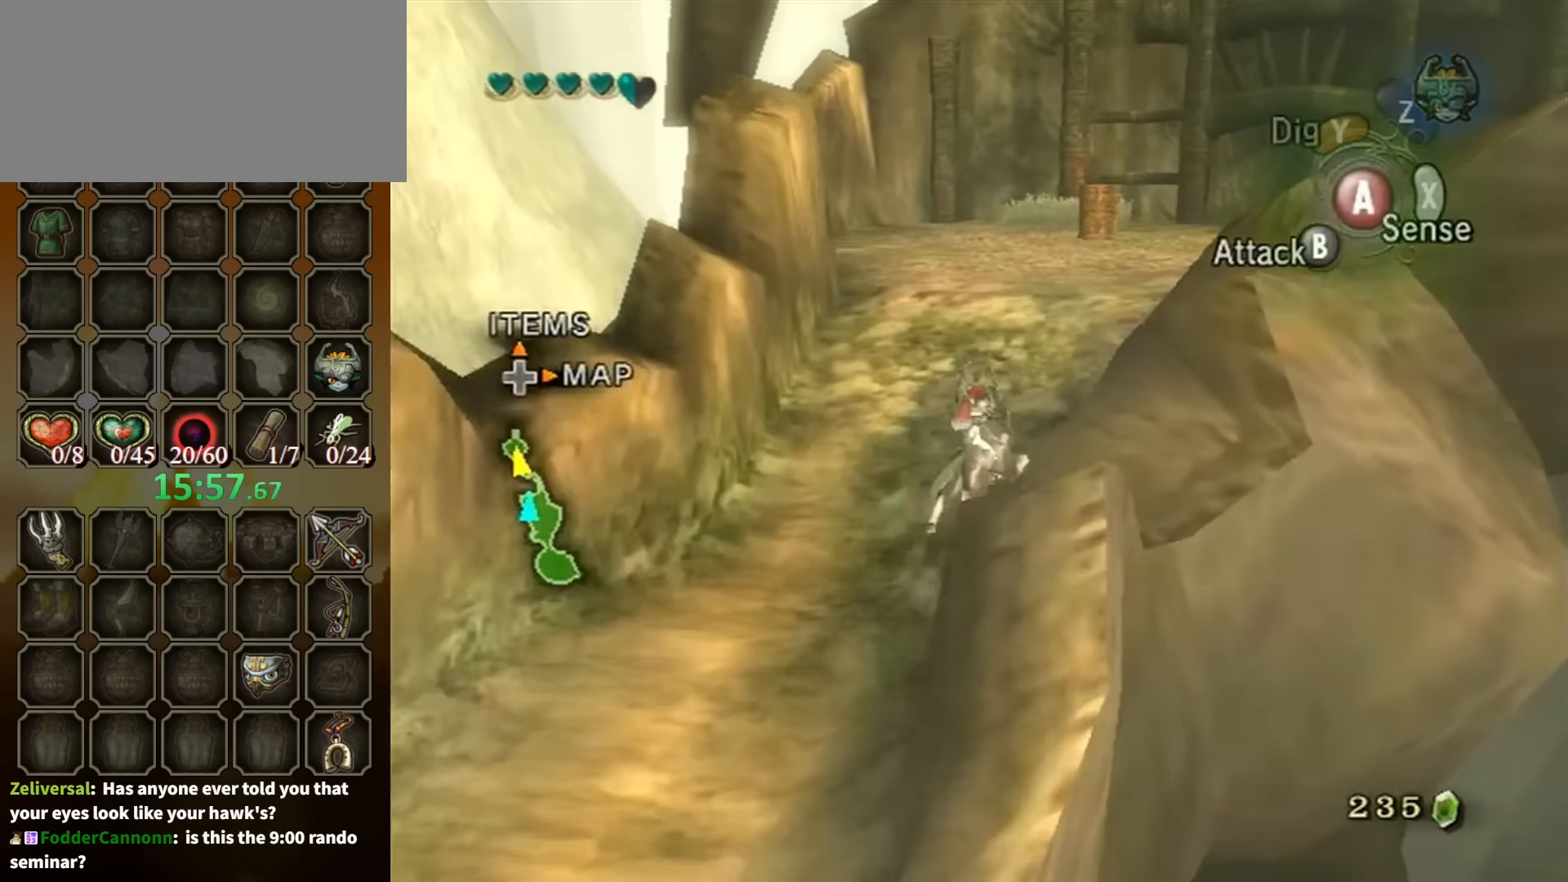
{"buttons": [], "left_stick": "up-right", "right_stick": "center", "events": [[66, "A", "down"], [166, "A", "up"], [233, "A", "down"], [266, "A", "up"], [366, "A", "down"], [466, "A", "up"]]}
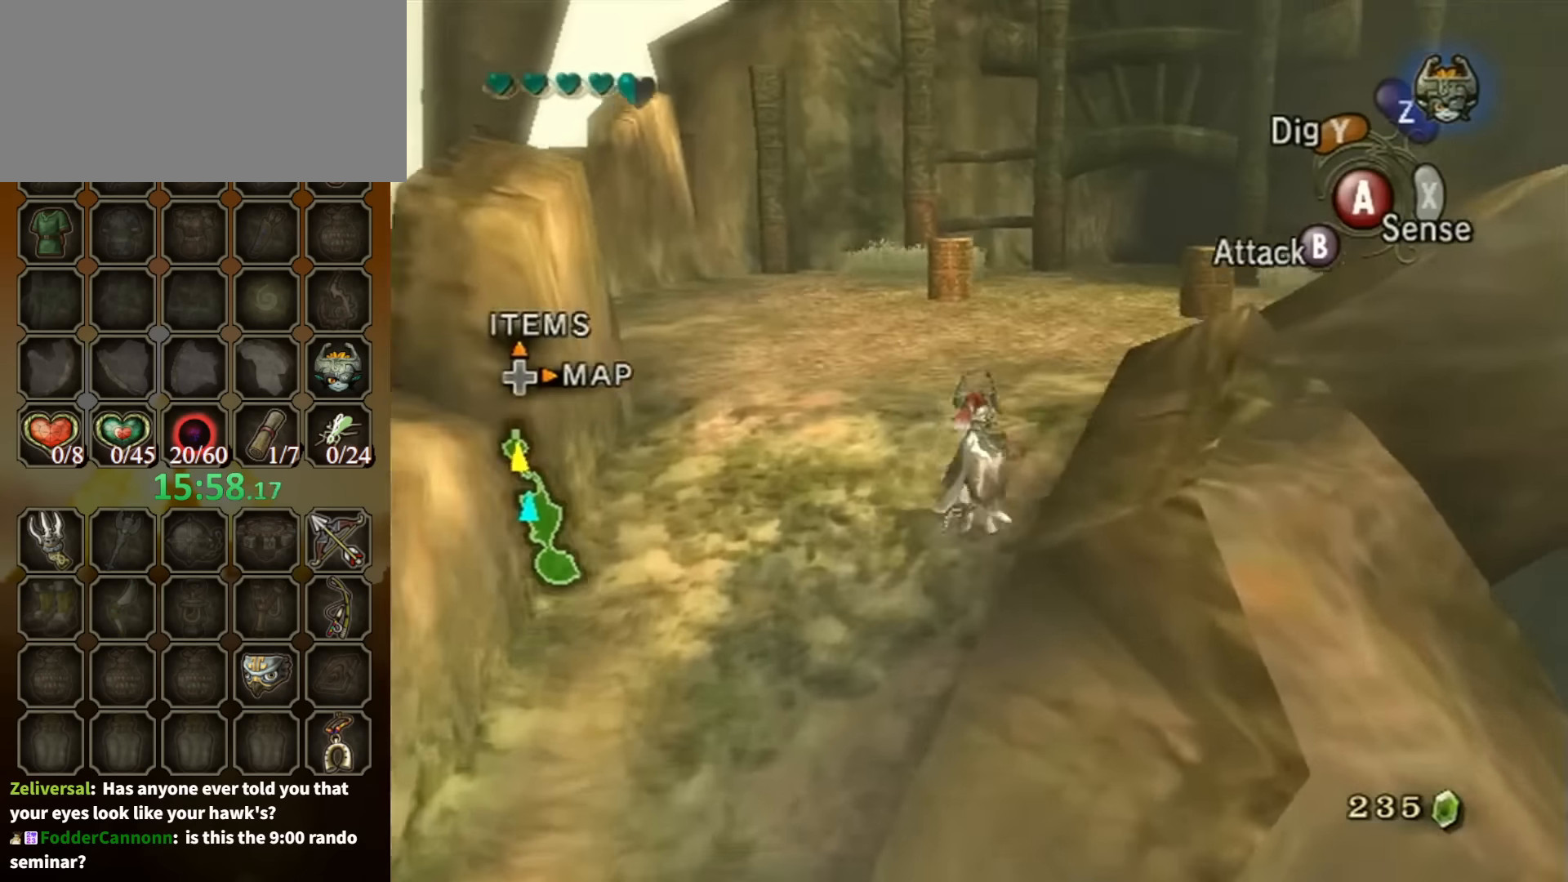
{"buttons": [], "left_stick": "up", "right_stick": "center", "events": [[166, "left_stick", "up"]]}
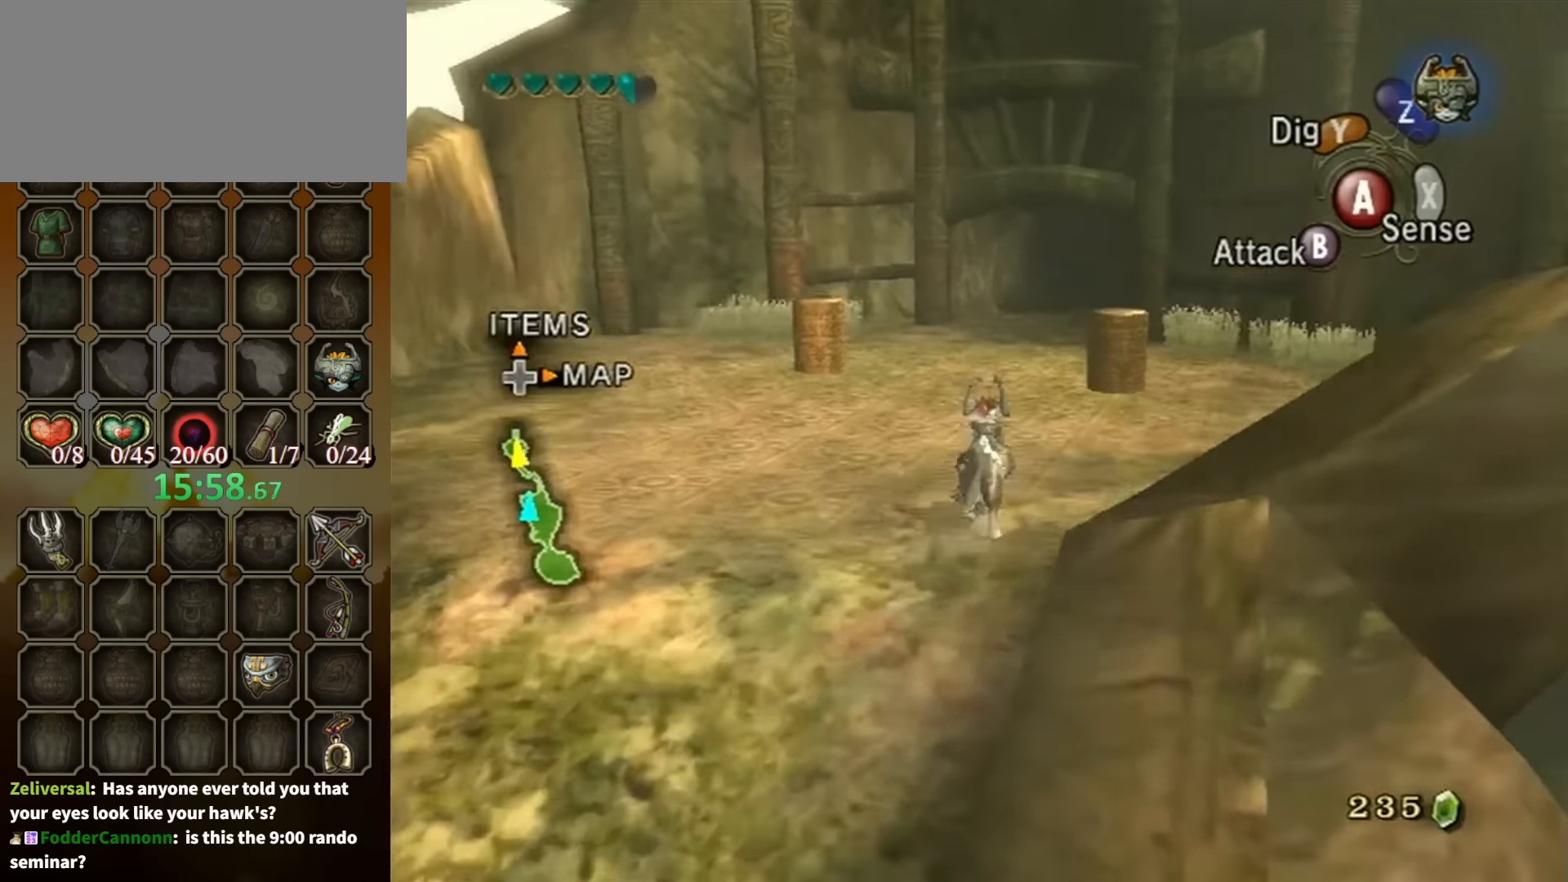
{"buttons": ["A"], "left_stick": "up", "right_stick": "center", "events": [[266, "A", "down"], [366, "A", "up"], [466, "A", "down"]]}
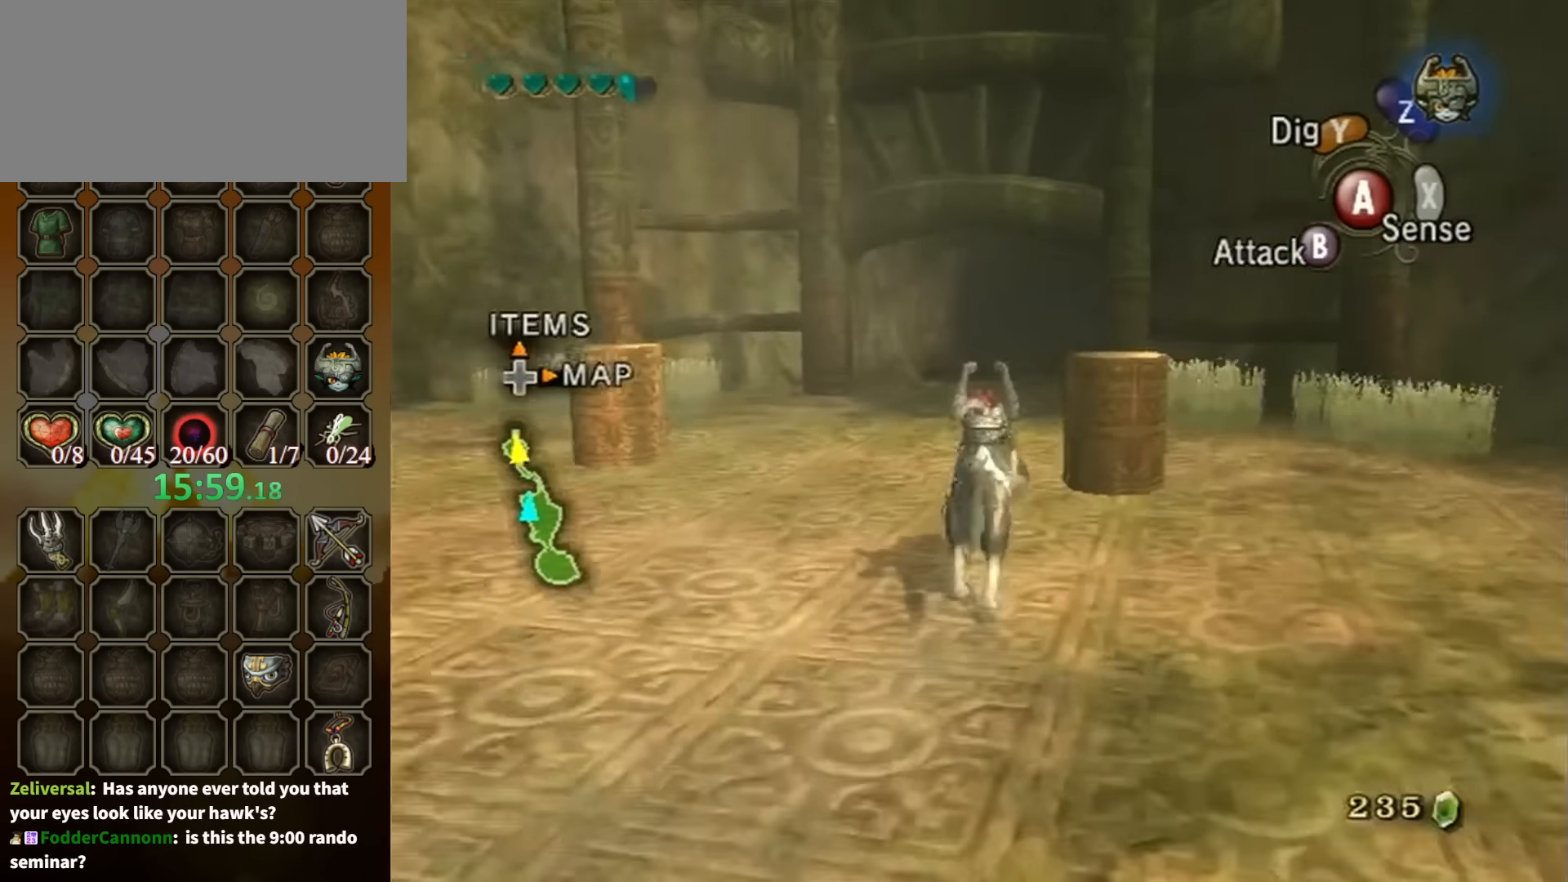
{"buttons": [], "left_stick": "up", "right_stick": "center", "events": [[33, "A", "up"], [100, "A", "down"], [166, "A", "up"], [266, "A", "down"], [333, "A", "up"], [433, "A", "down"], [500, "A", "up"]]}
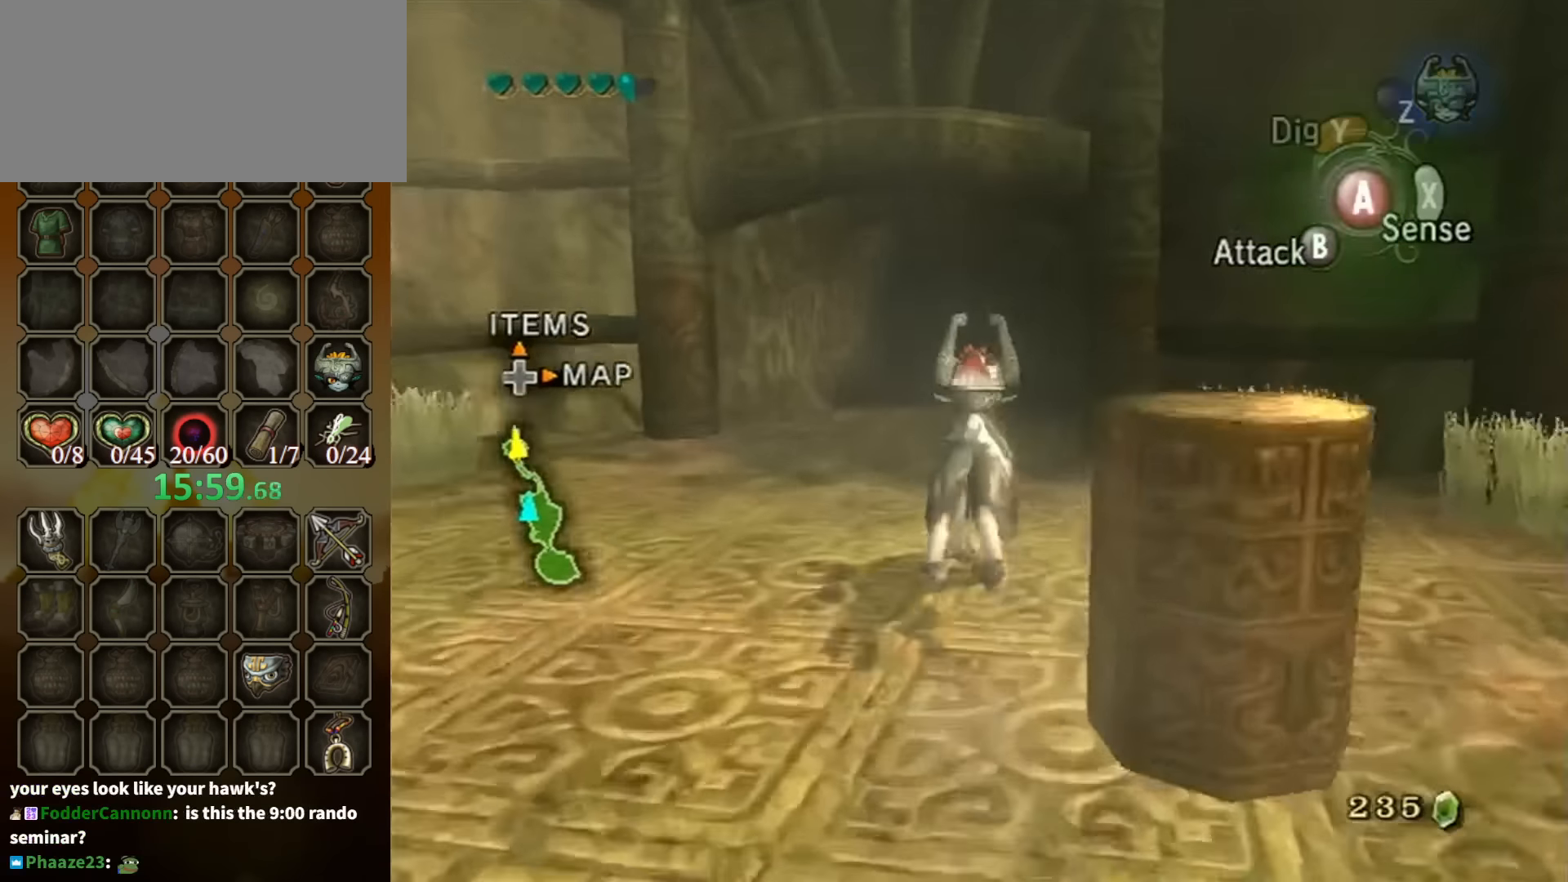
{"buttons": [], "left_stick": "up", "right_stick": "center", "events": [[33, "A", "down"], [66, "A", "up"], [166, "A", "down"], [233, "A", "up"], [300, "A", "down"], [366, "A", "up"]]}
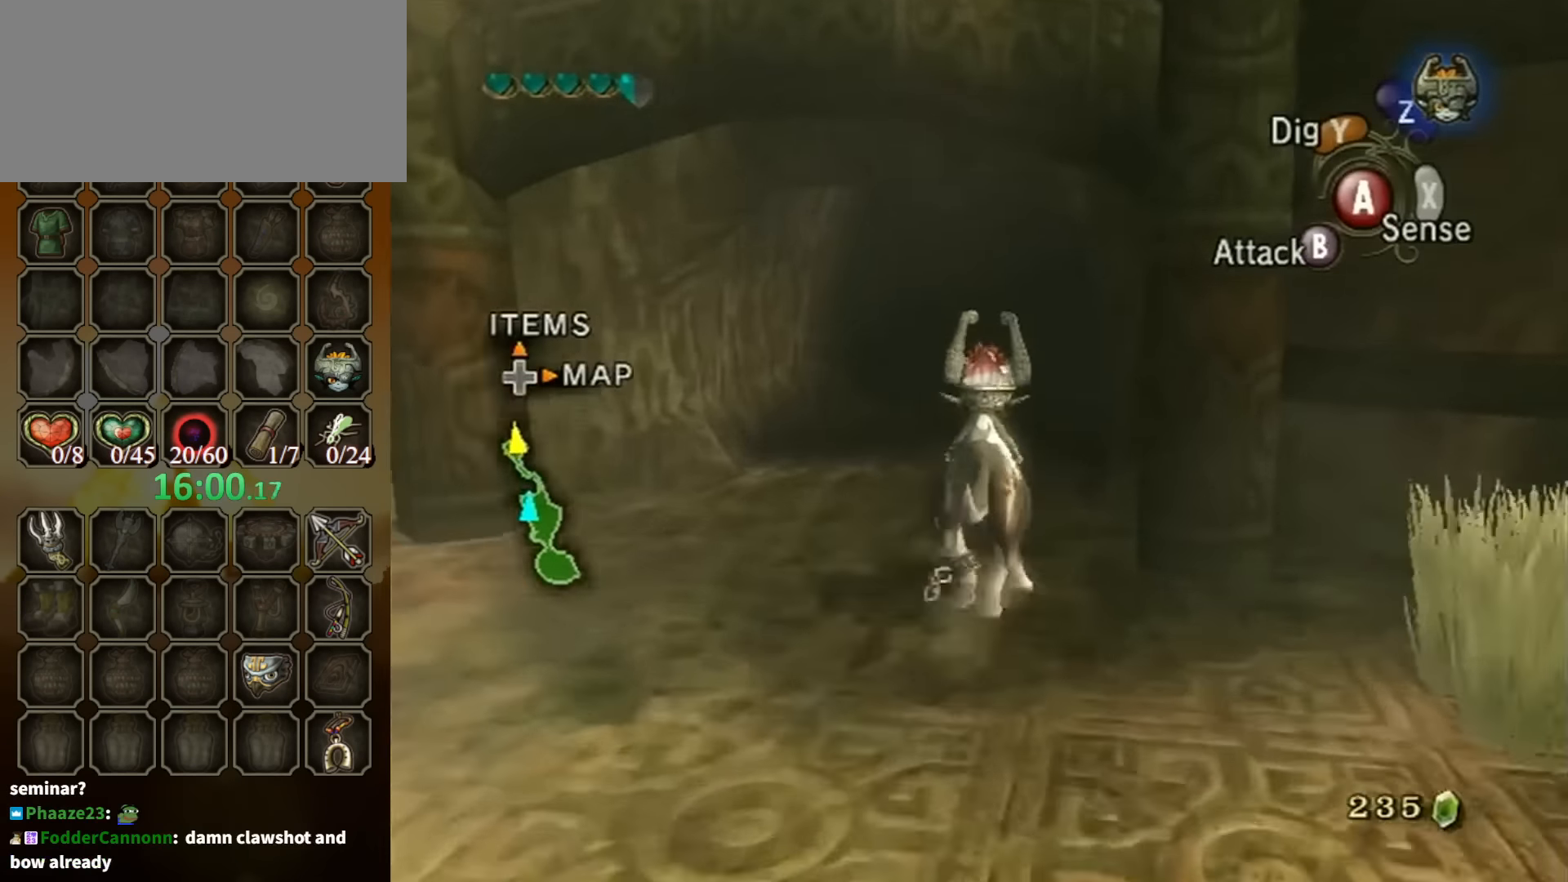
{"buttons": [], "left_stick": "up", "right_stick": "center", "events": [[466, "A", "down"], [500, "A", "up"]]}
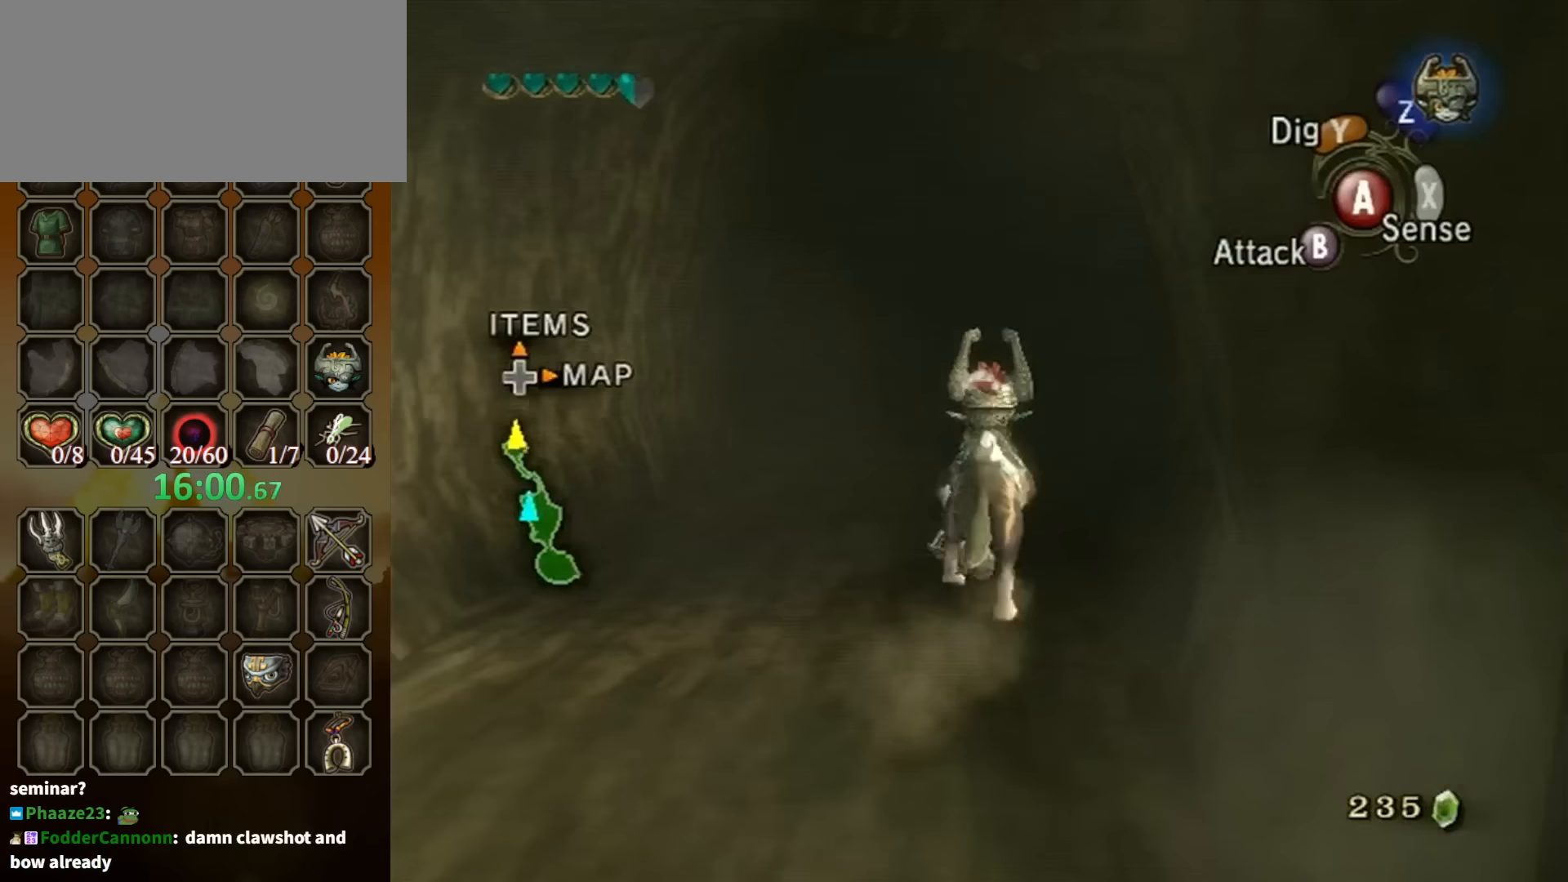
{"buttons": ["A"], "left_stick": "up", "right_stick": "center", "events": [[133, "A", "down"], [167, "A", "up"], [200, "A", "down"], [267, "A", "up"], [333, "A", "down"], [400, "A", "up"], [467, "A", "down"]]}
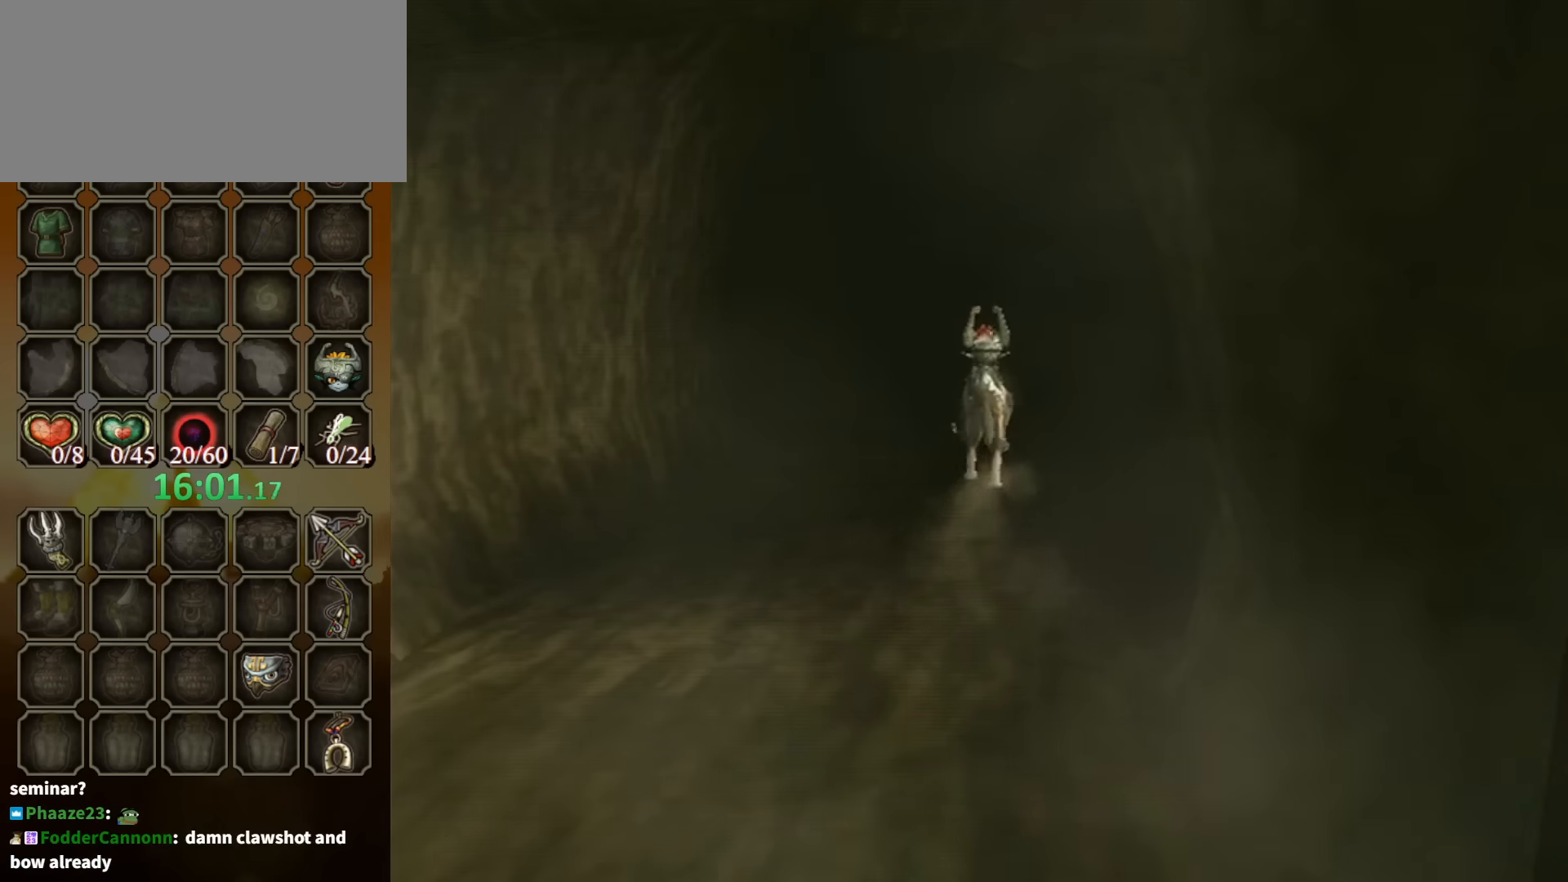
{"buttons": [], "left_stick": "up", "right_stick": "center", "events": [[33, "A", "up"]]}
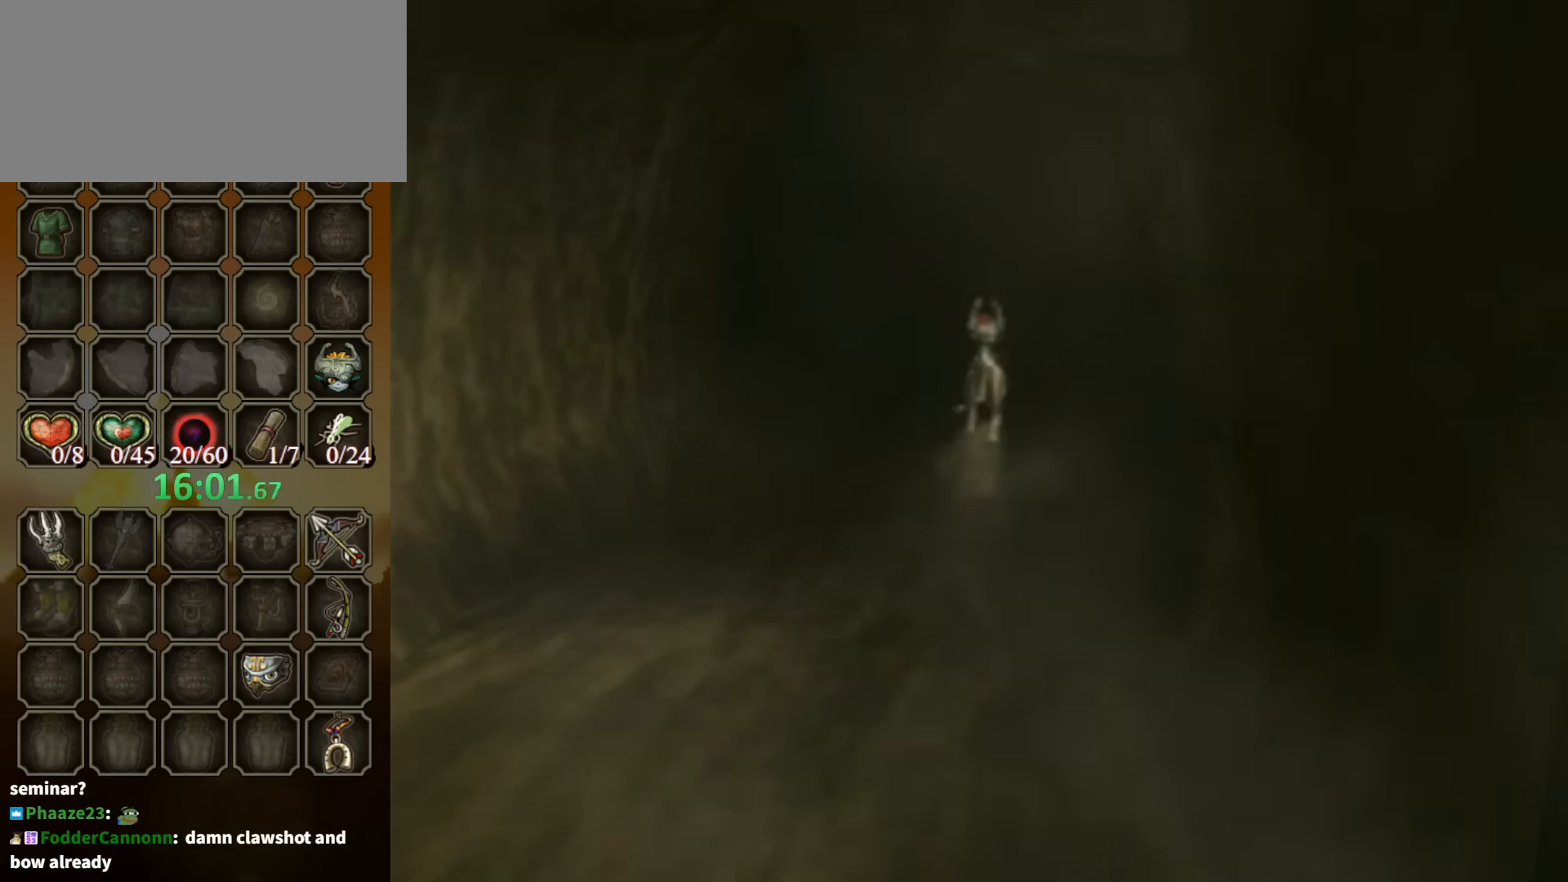
{"buttons": [], "left_stick": "center", "right_stick": "center", "events": [[333, "left_stick", "center"]]}
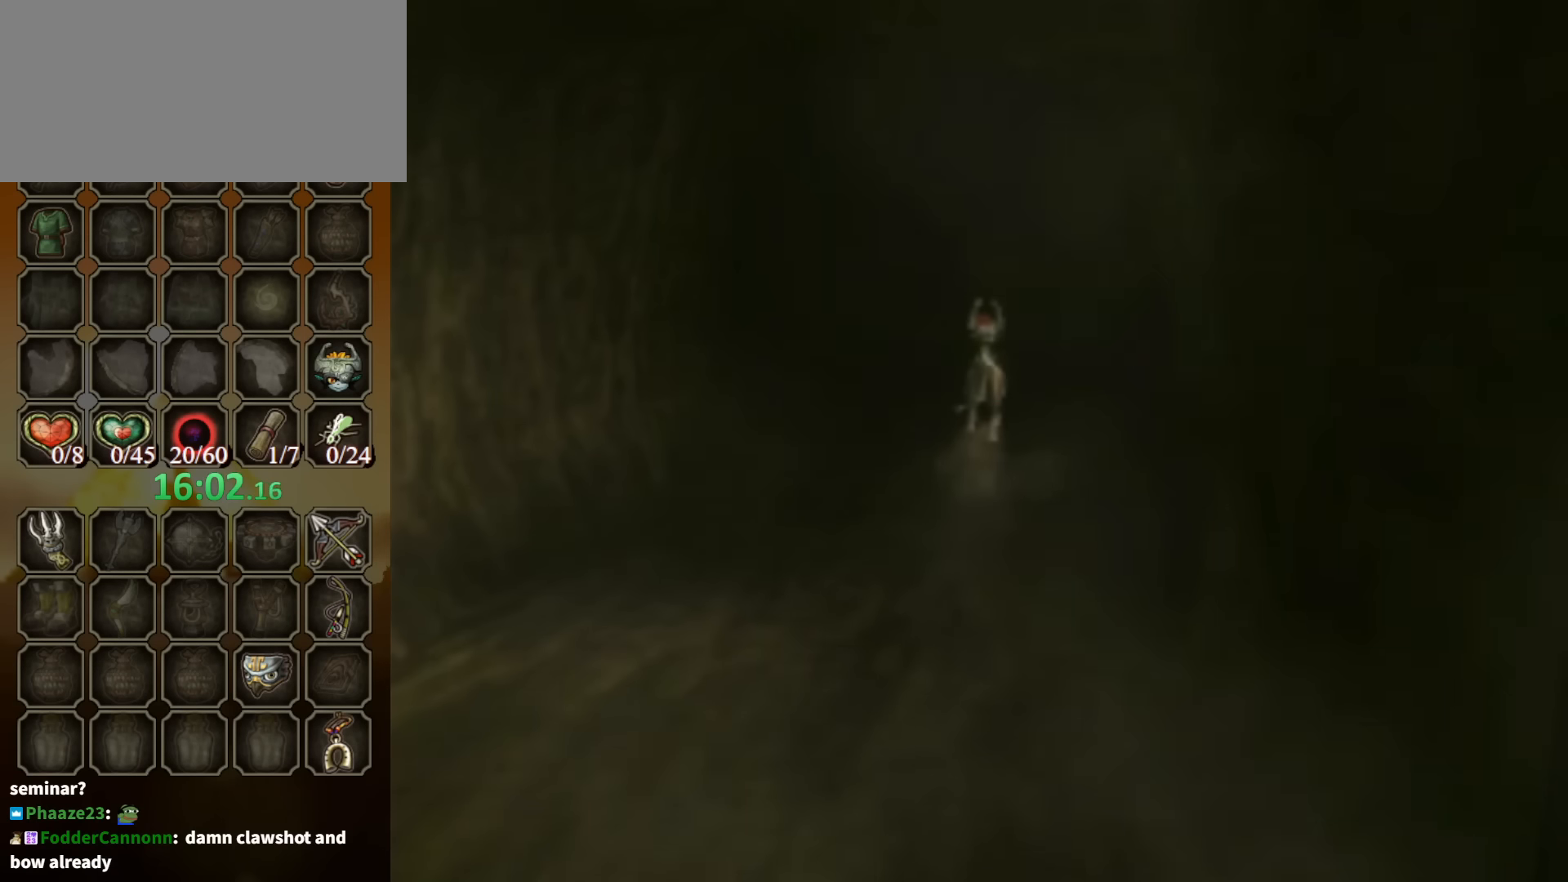
{"buttons": [], "left_stick": "center", "right_stick": "center", "events": []}
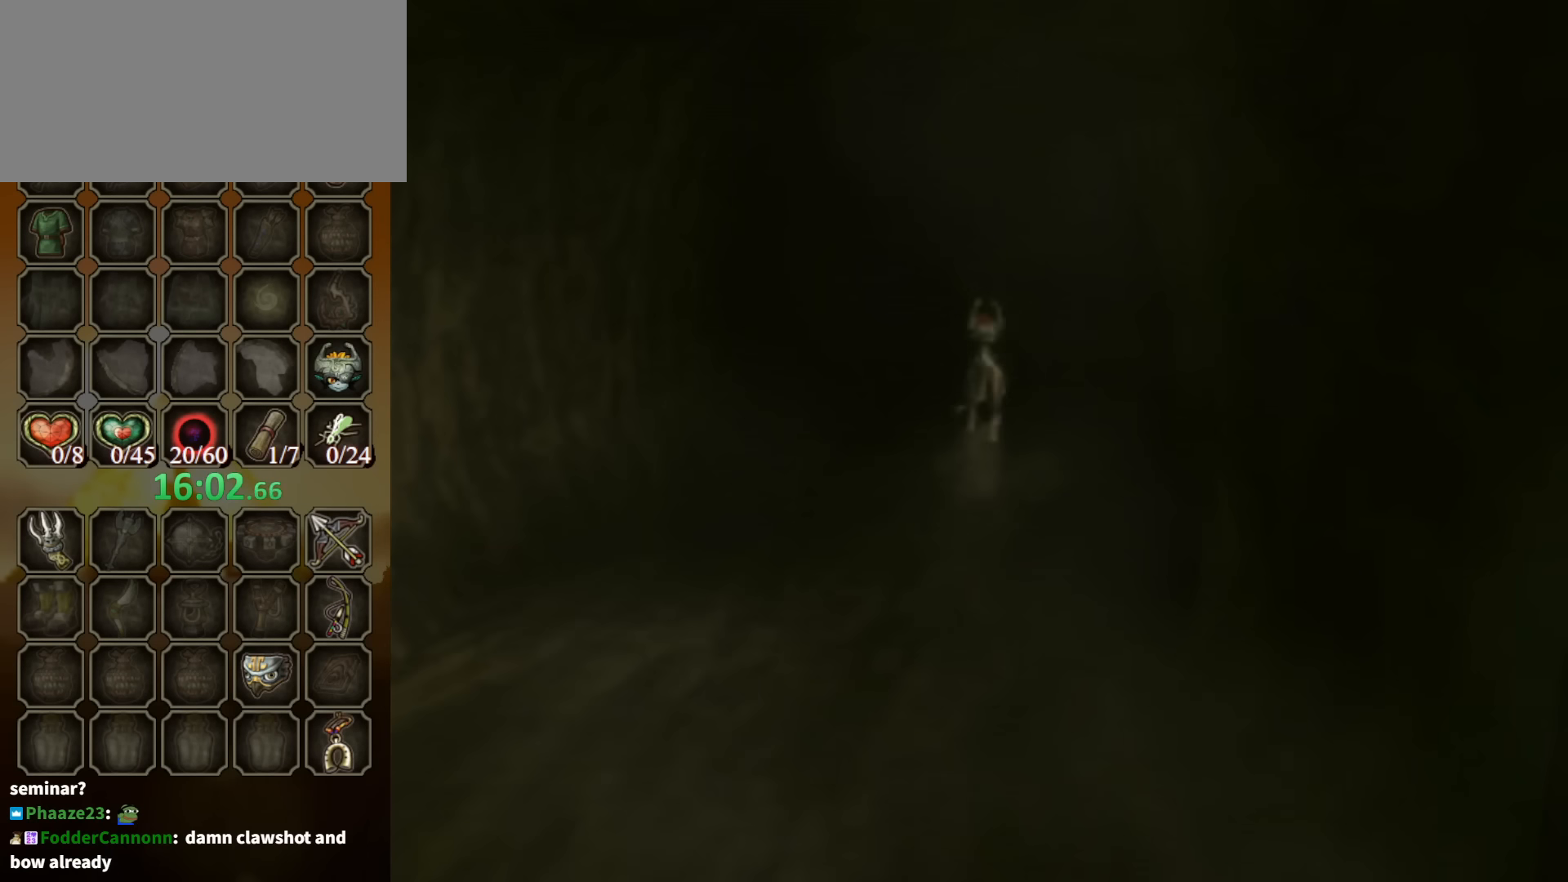
{"buttons": [], "left_stick": "center", "right_stick": "center", "events": []}
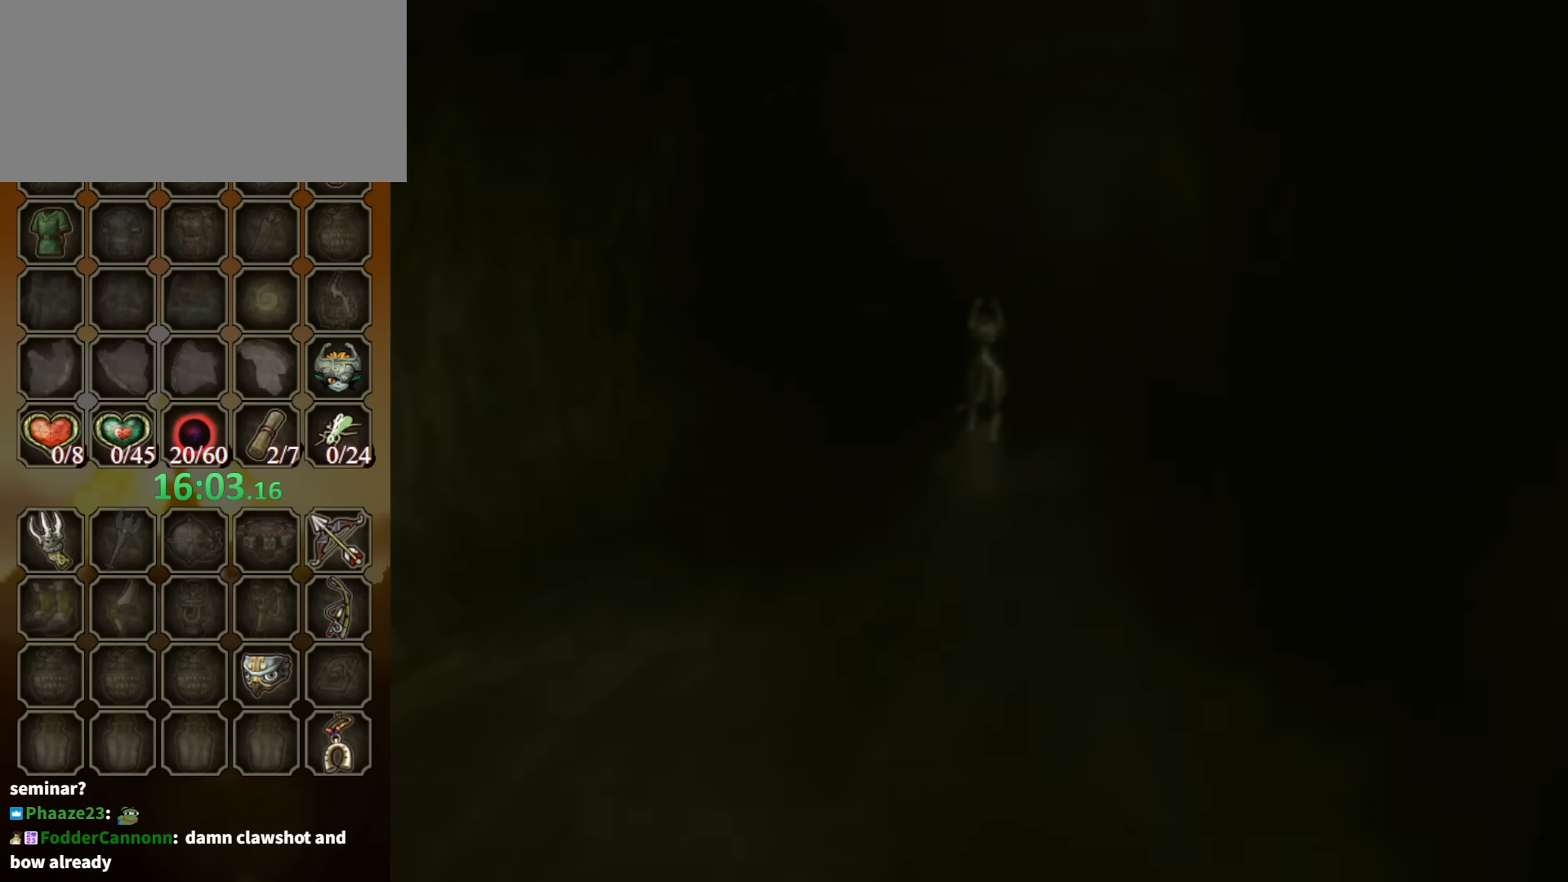
{"buttons": [], "left_stick": "center", "right_stick": "center", "events": []}
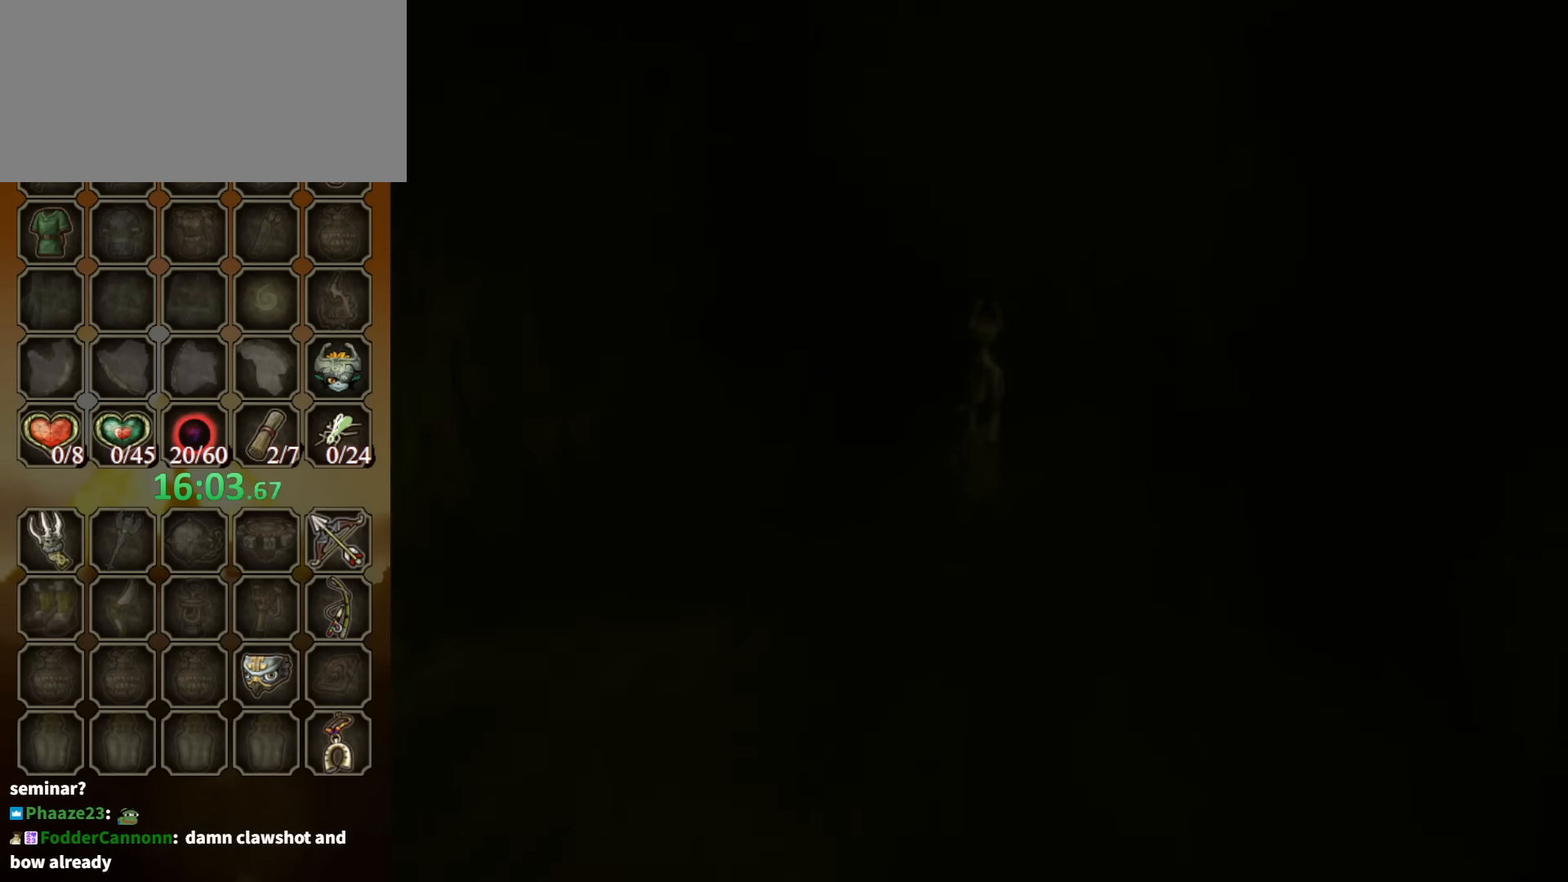
{"buttons": [], "left_stick": "center", "right_stick": "center", "events": []}
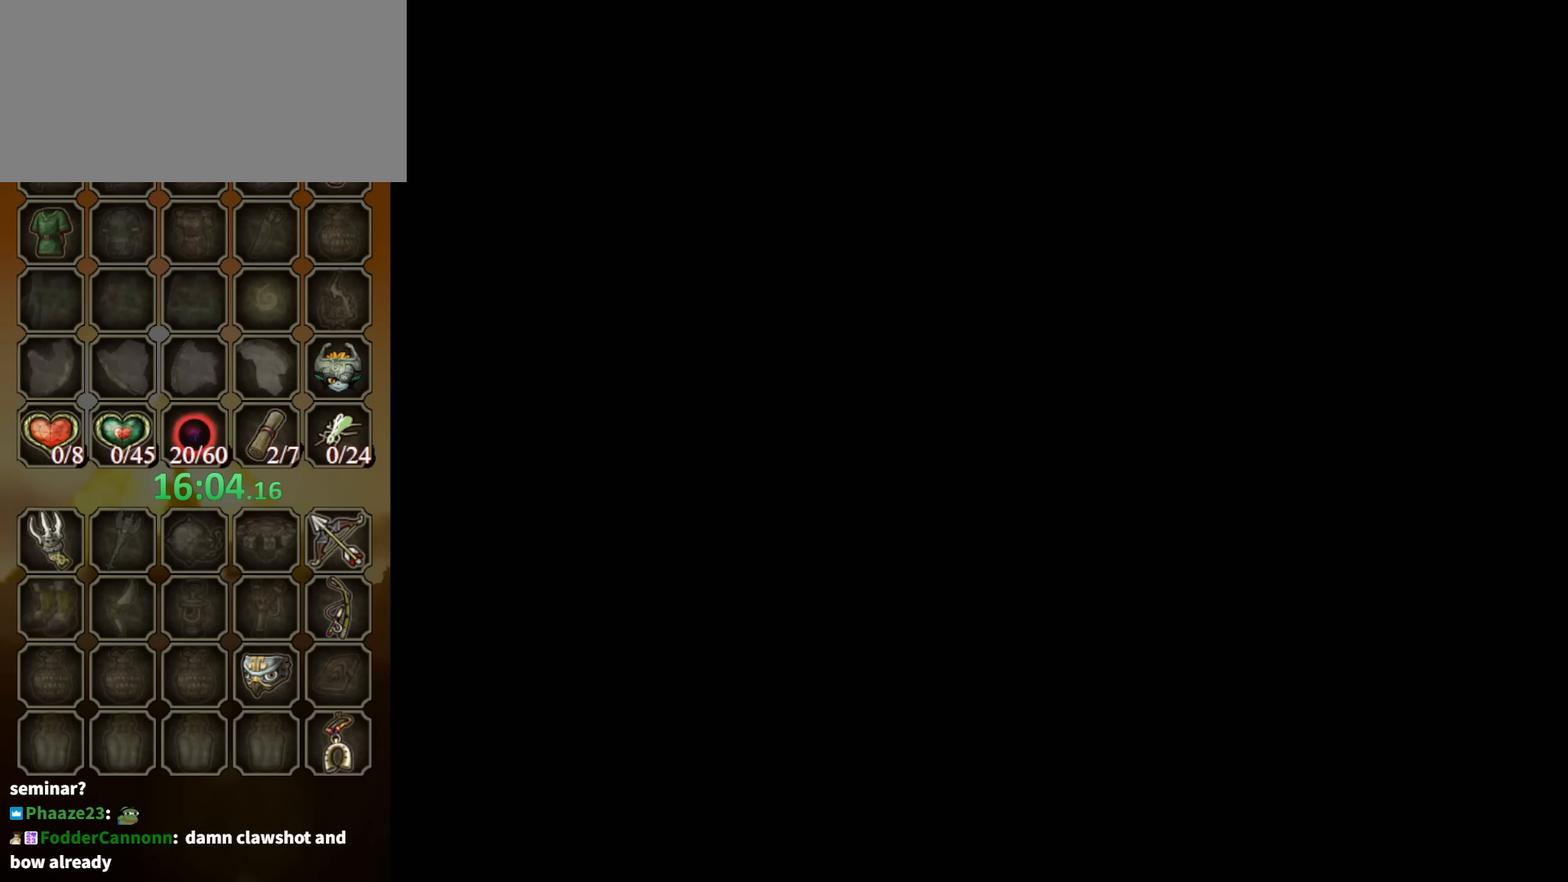
{"buttons": [], "left_stick": "up", "right_stick": "center", "events": [[434, "left_stick", "up"]]}
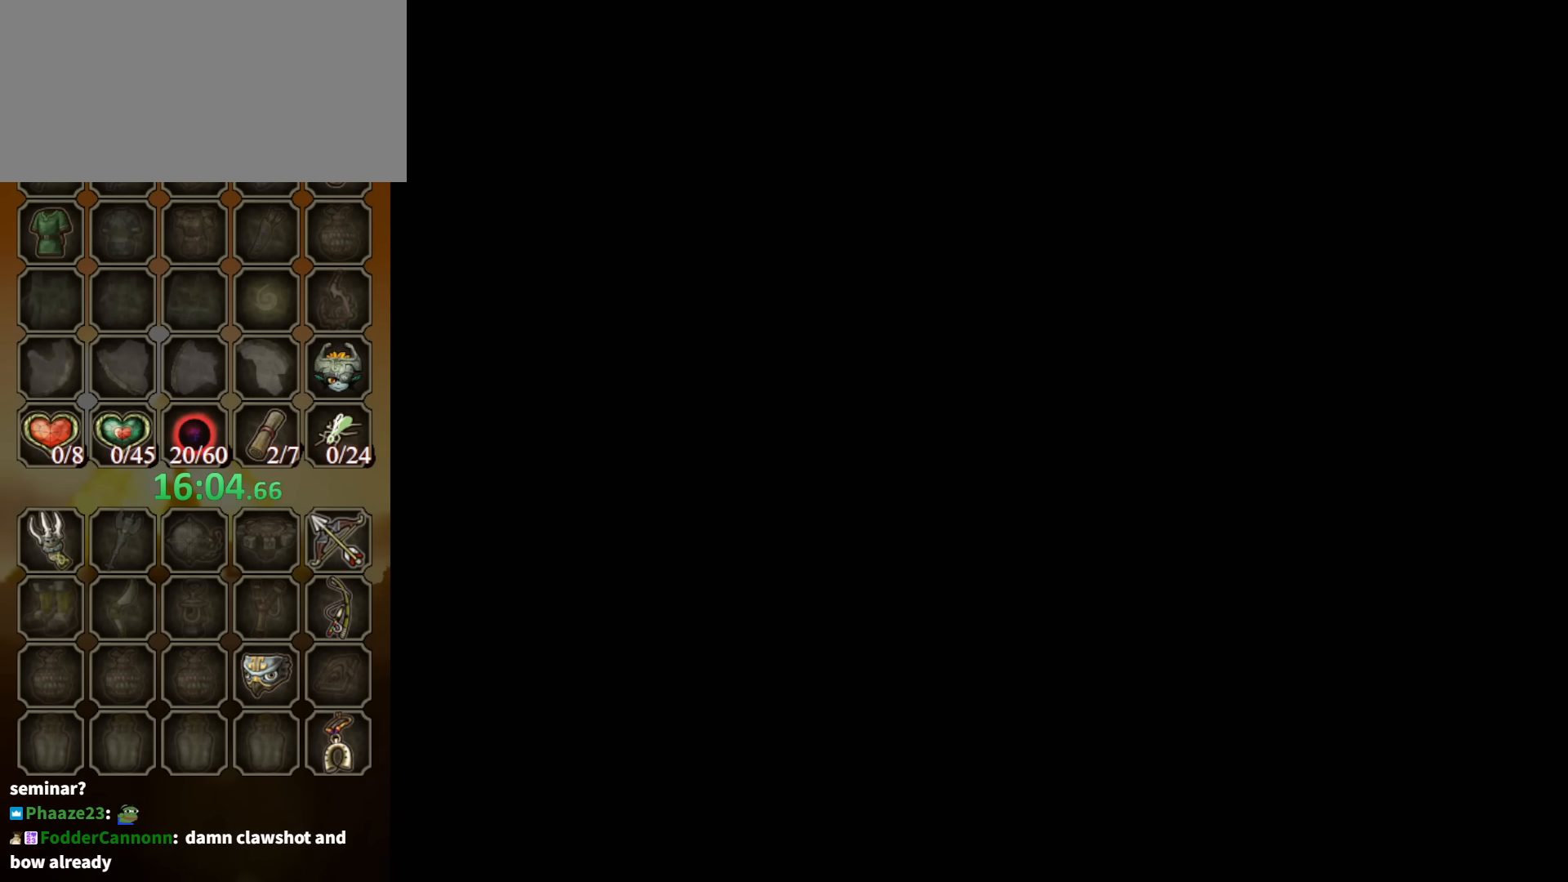
{"buttons": [], "left_stick": "up", "right_stick": "center", "events": []}